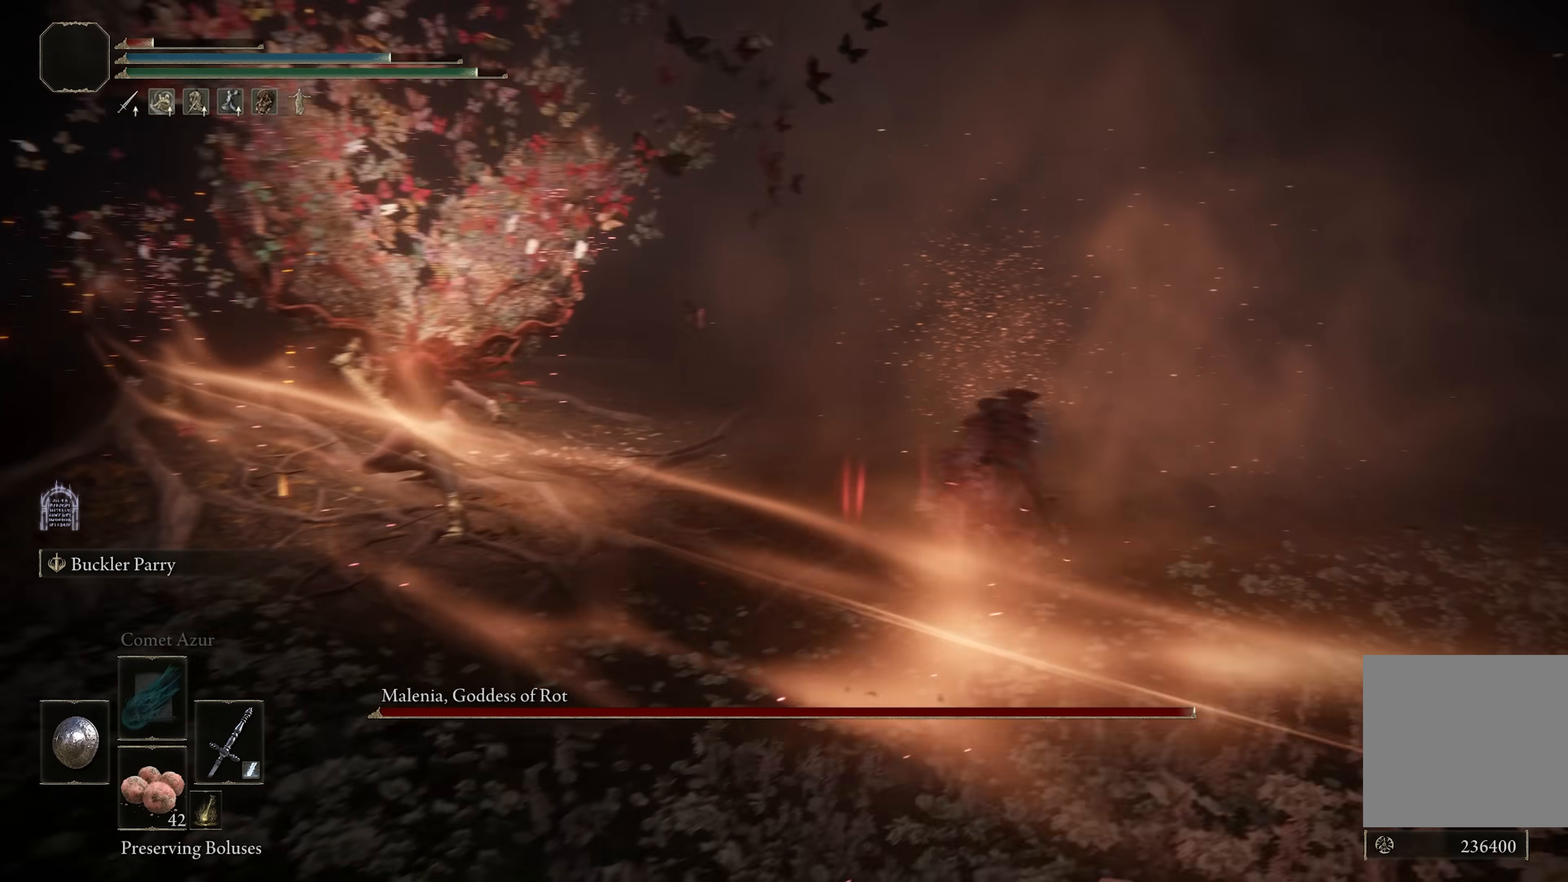
Gameplay with a controller (Xbox layout); each line is a JSON object with the inputs held at the frame after it. "events" lists button and stick changes between this image and that frame as [ms after this image, input, new state], when the widget could be followed in between. Not read: L3.
{"buttons": [], "left_stick": "up-left", "right_stick": "center", "events": [[50, "left_stick", "up-left"], [67, "B", "down"], [133, "B", "up"]]}
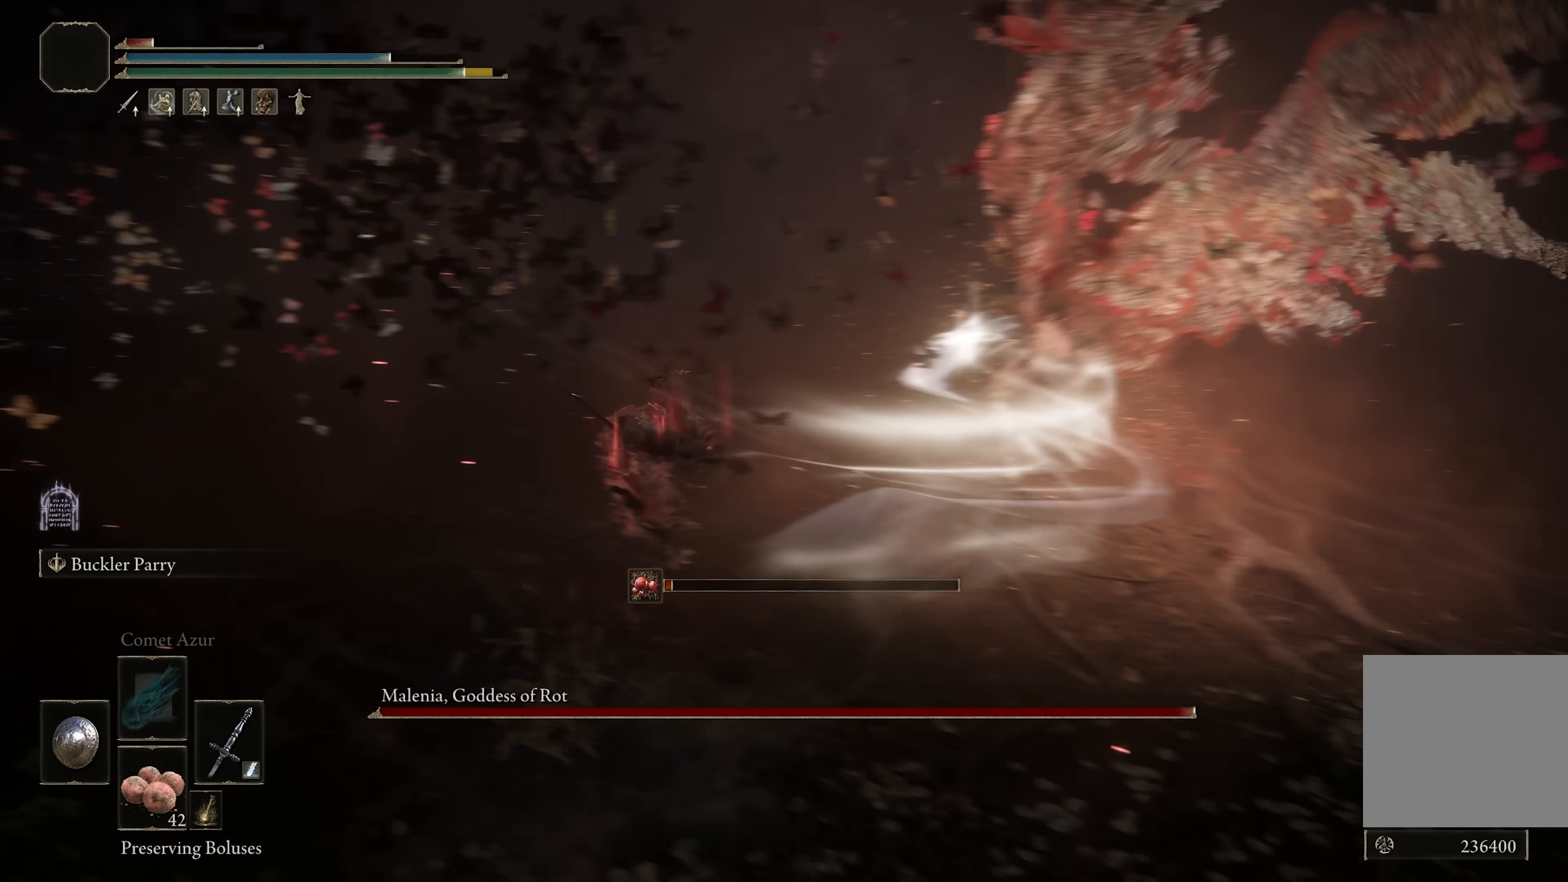
{"buttons": ["B"], "left_stick": "up-left", "right_stick": "center", "events": [[50, "R3", "down"], [133, "R3", "up"], [383, "B", "down"]]}
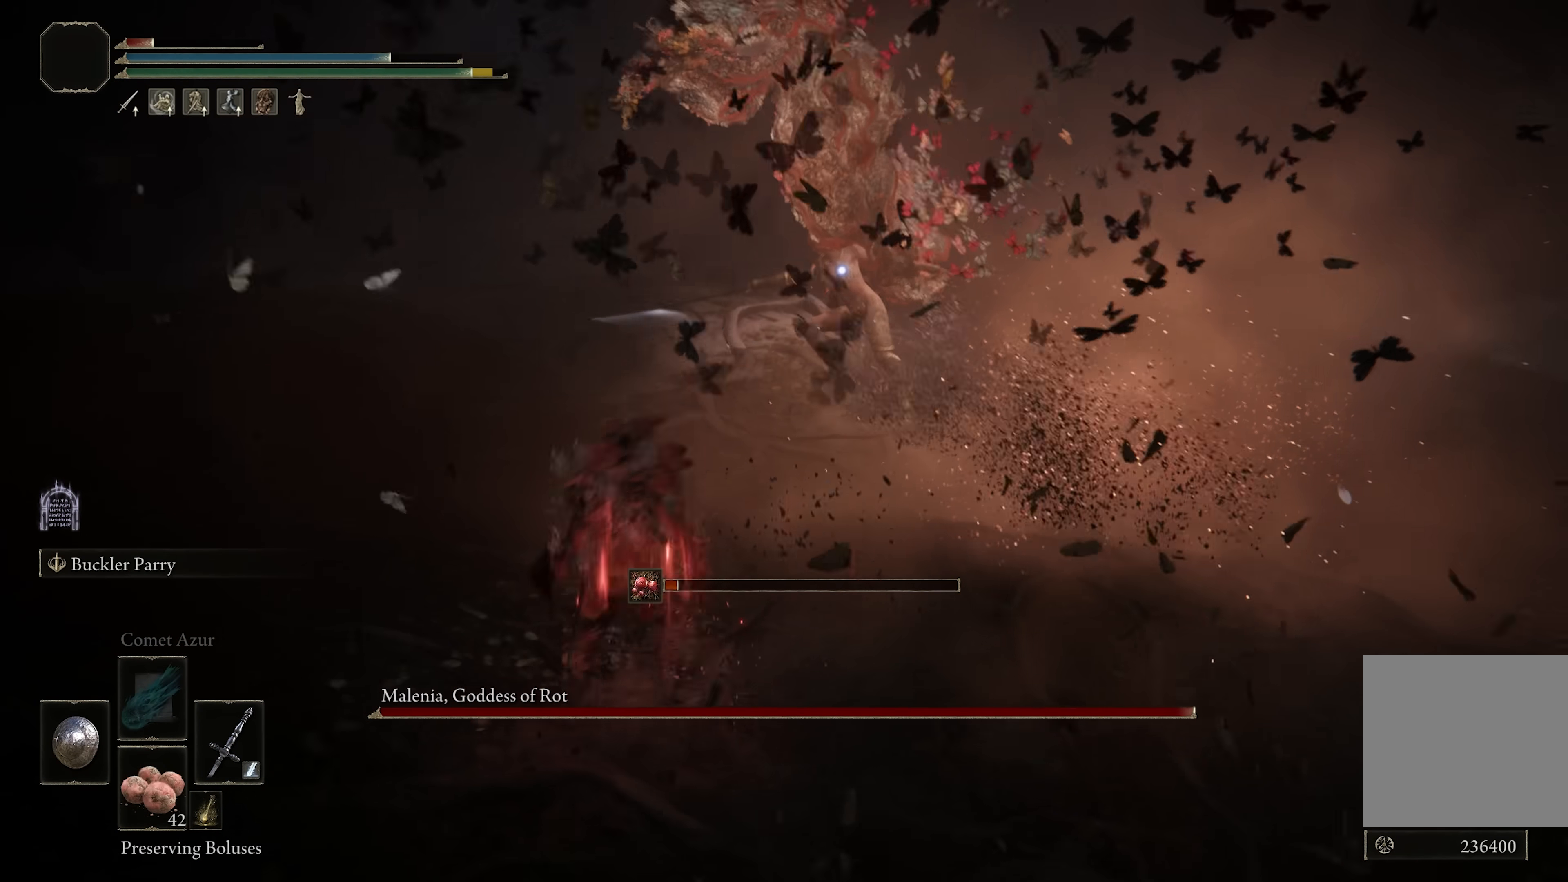
{"buttons": ["B"], "left_stick": "up-left", "right_stick": "center", "events": []}
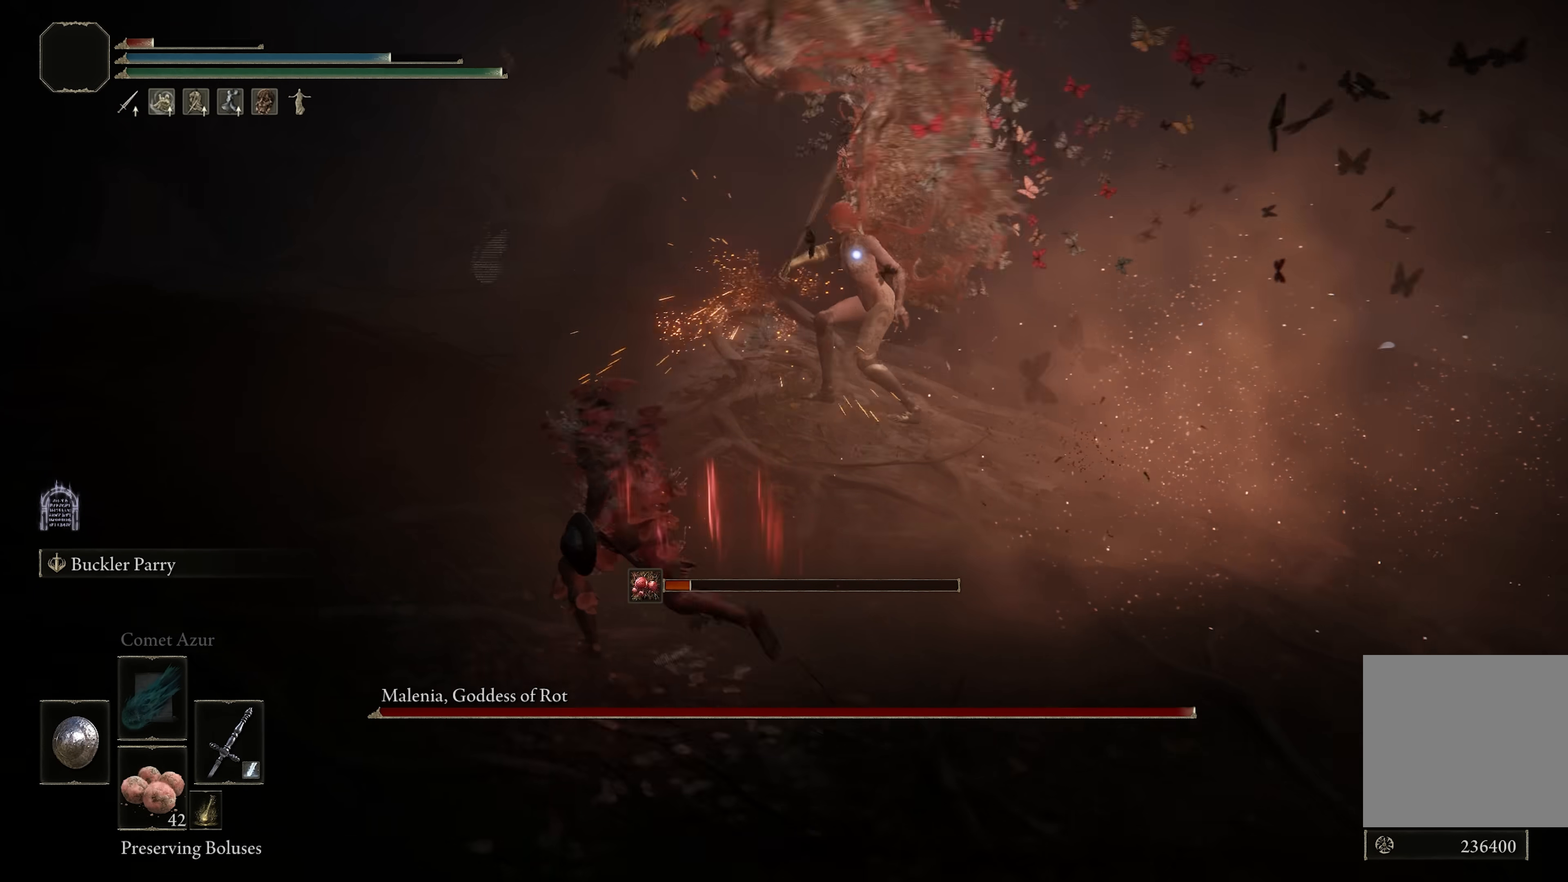
{"buttons": [], "left_stick": "up-left", "right_stick": "center", "events": [[200, "B", "up"]]}
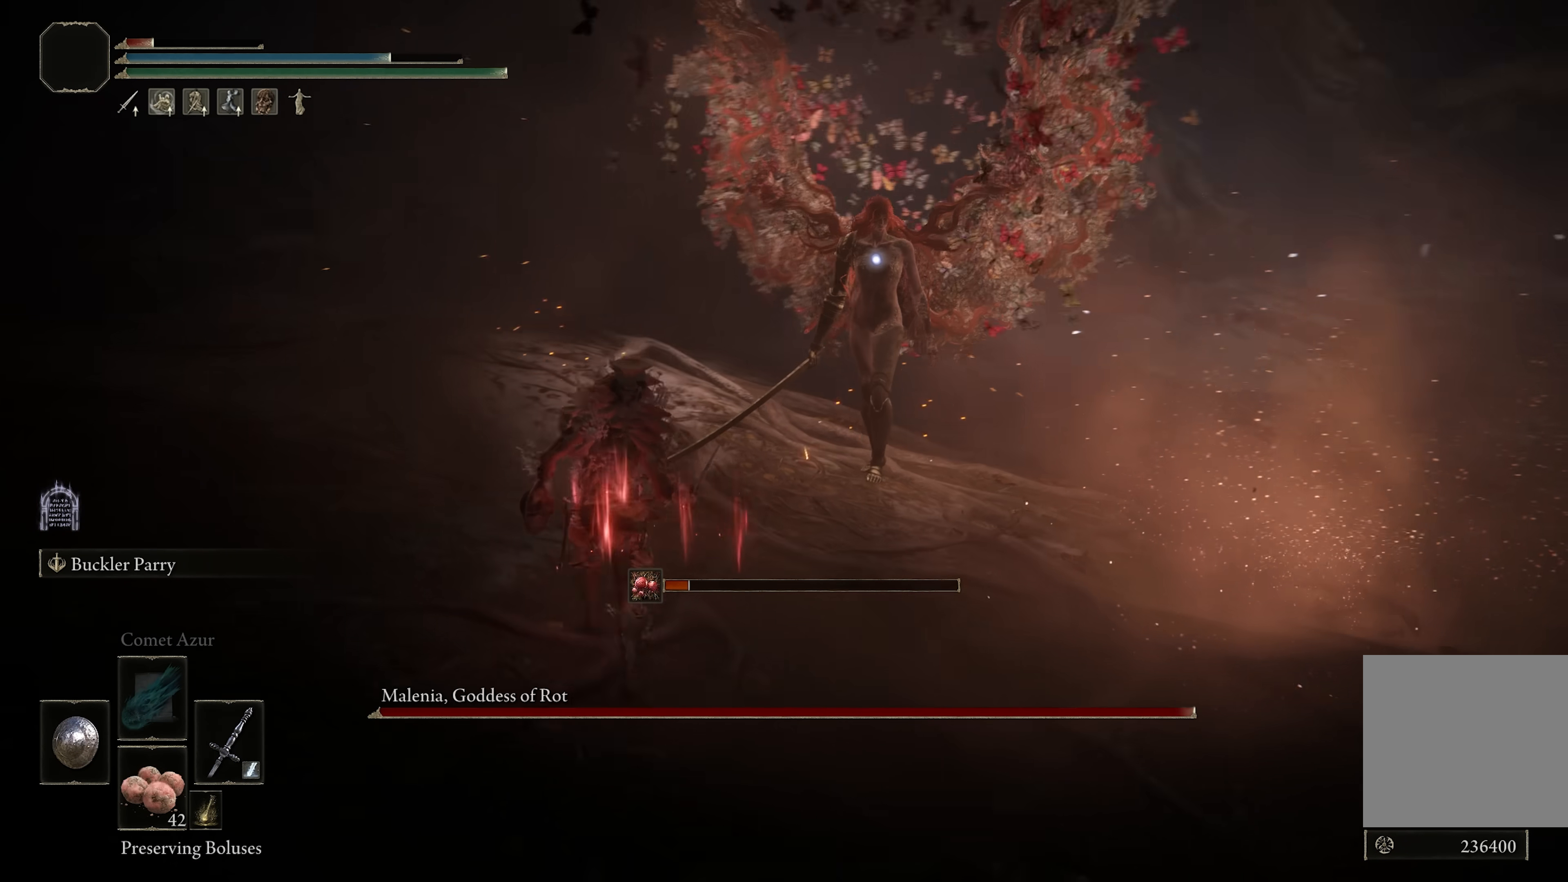
{"buttons": [], "left_stick": "up", "right_stick": "center", "events": [[233, "left_stick", "center"], [333, "left_stick", "up"]]}
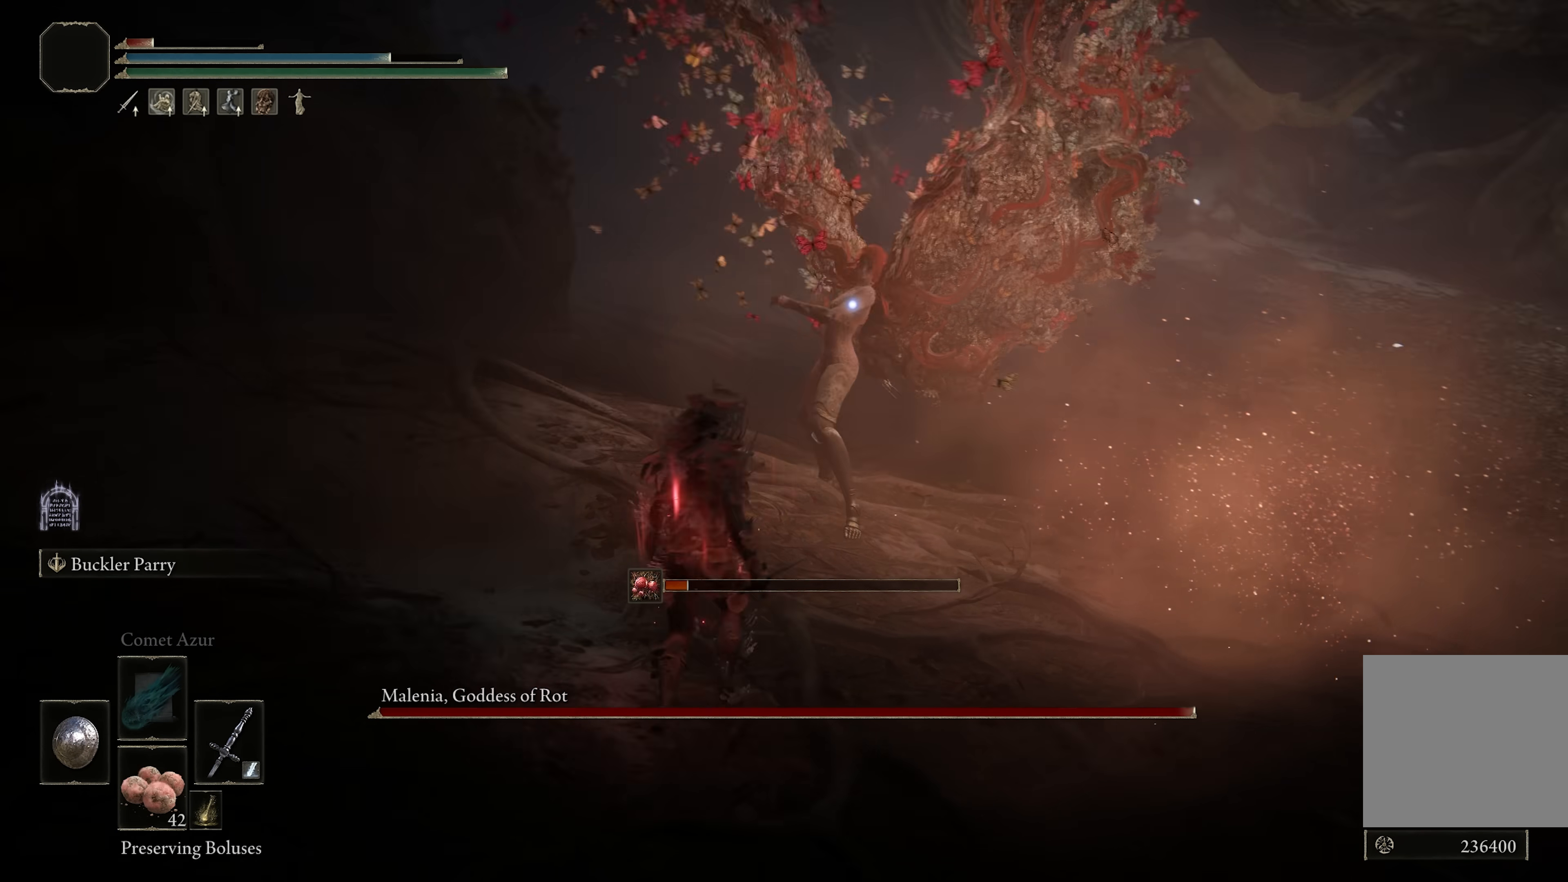
{"buttons": [], "left_stick": "center", "right_stick": "center", "events": [[83, "left_stick", "up-right"], [233, "left_stick", "right"], [300, "R3", "down"], [367, "left_stick", "center"], [400, "R3", "up"]]}
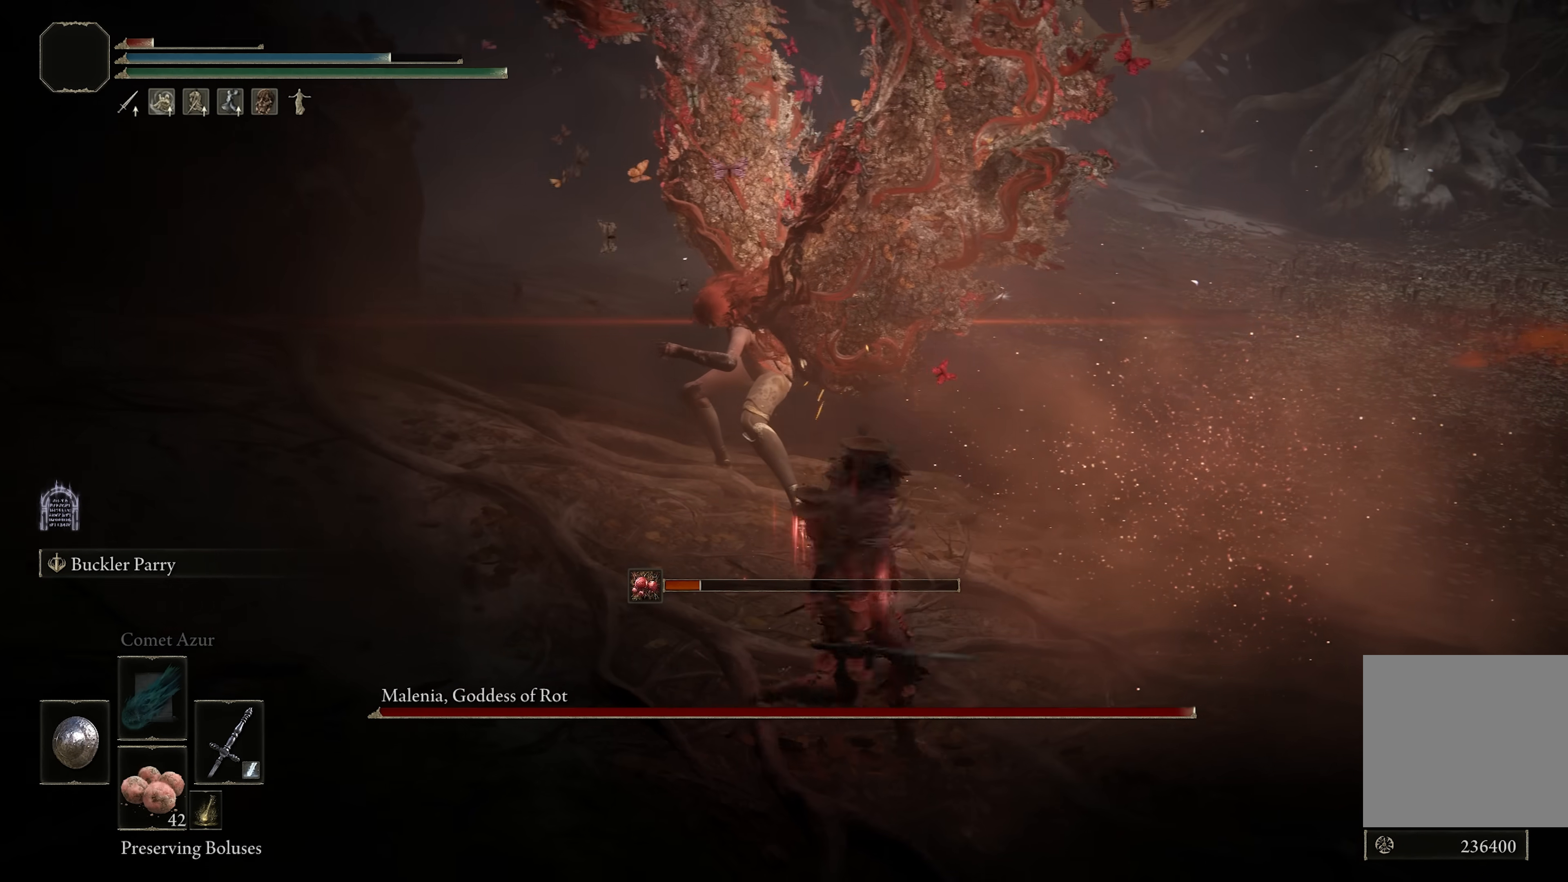
{"buttons": [], "left_stick": "down-left", "right_stick": "center", "events": [[33, "DPAD_LEFT", "down"], [150, "DPAD_LEFT", "up"], [183, "right_stick", "left"], [350, "left_stick", "down"], [400, "right_stick", "center"], [433, "left_stick", "down-left"]]}
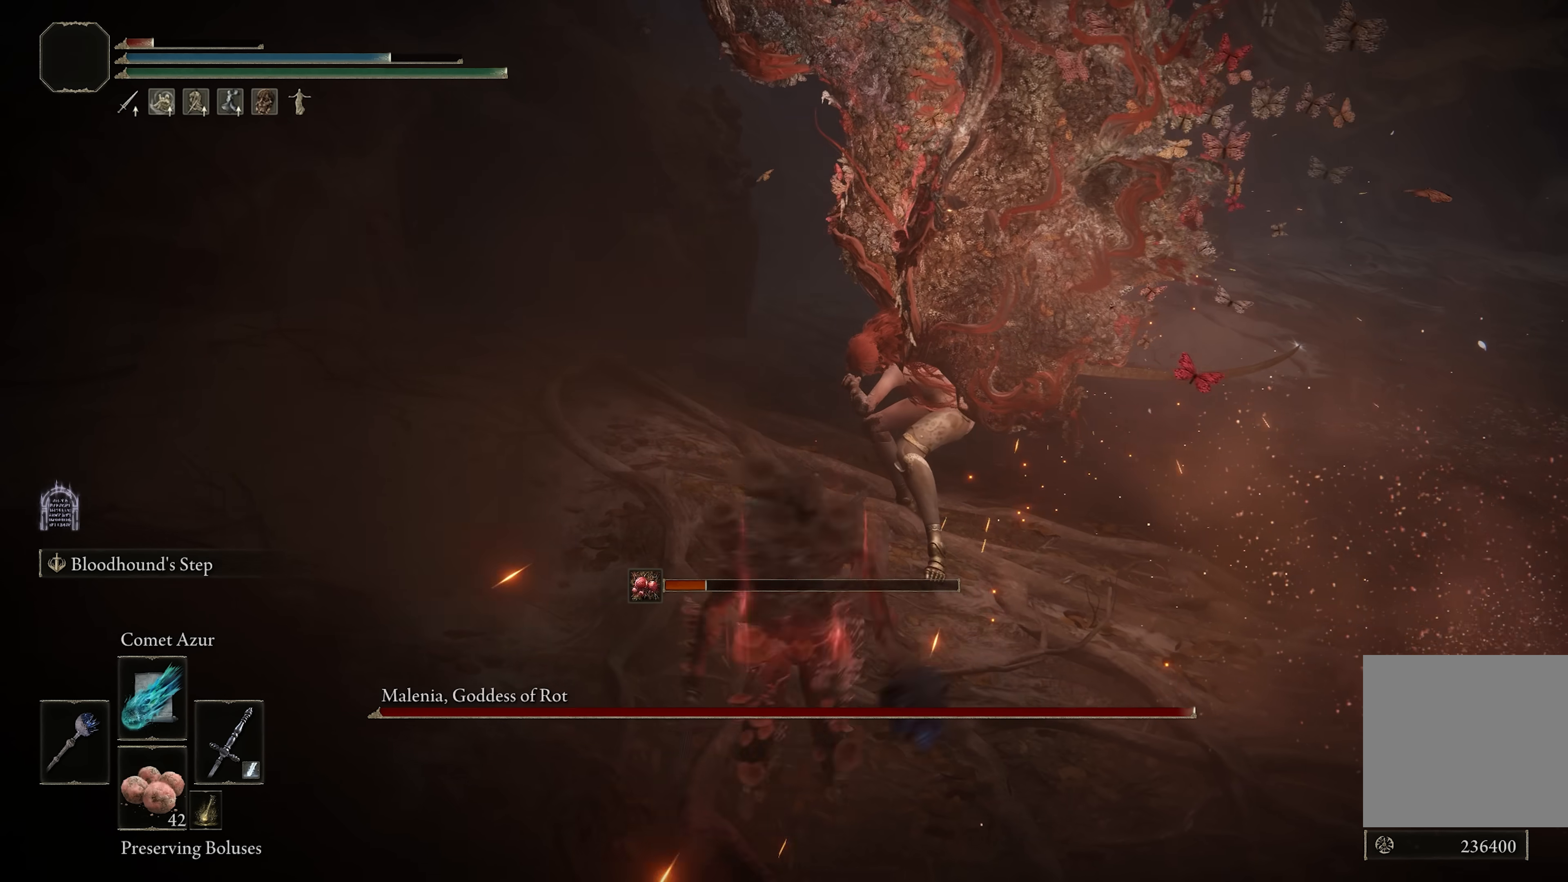
{"buttons": [], "left_stick": "down-left", "right_stick": "center", "events": [[250, "right_stick", "up-left"], [367, "right_stick", "center"]]}
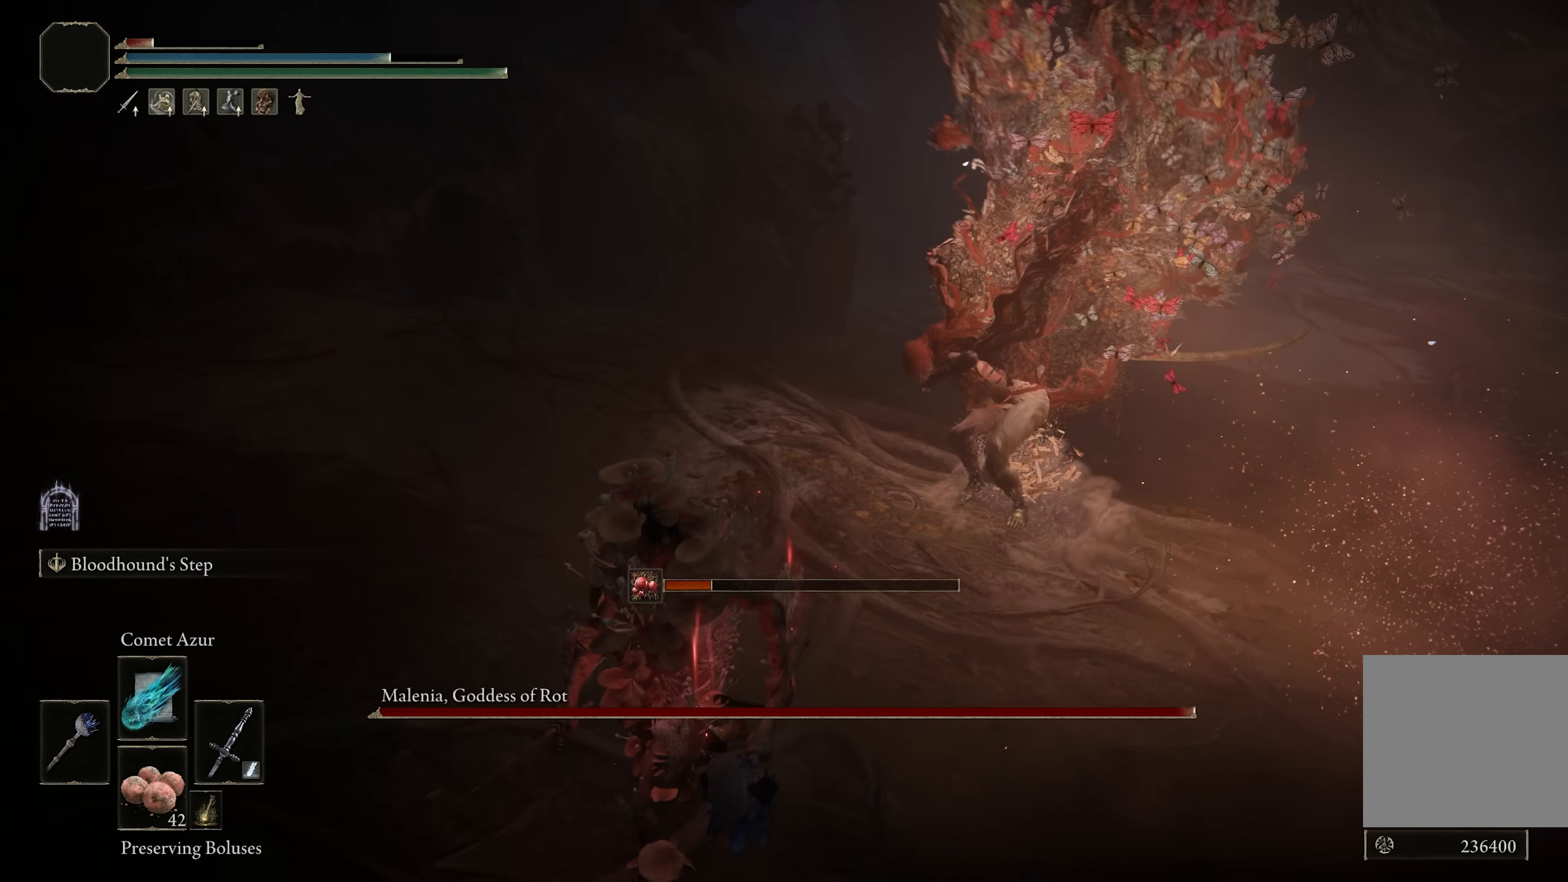
{"buttons": [], "left_stick": "down-right", "right_stick": "left", "events": [[33, "left_stick", "down"], [100, "B", "down"], [250, "B", "up"], [250, "left_stick", "down-right"], [383, "right_stick", "left"]]}
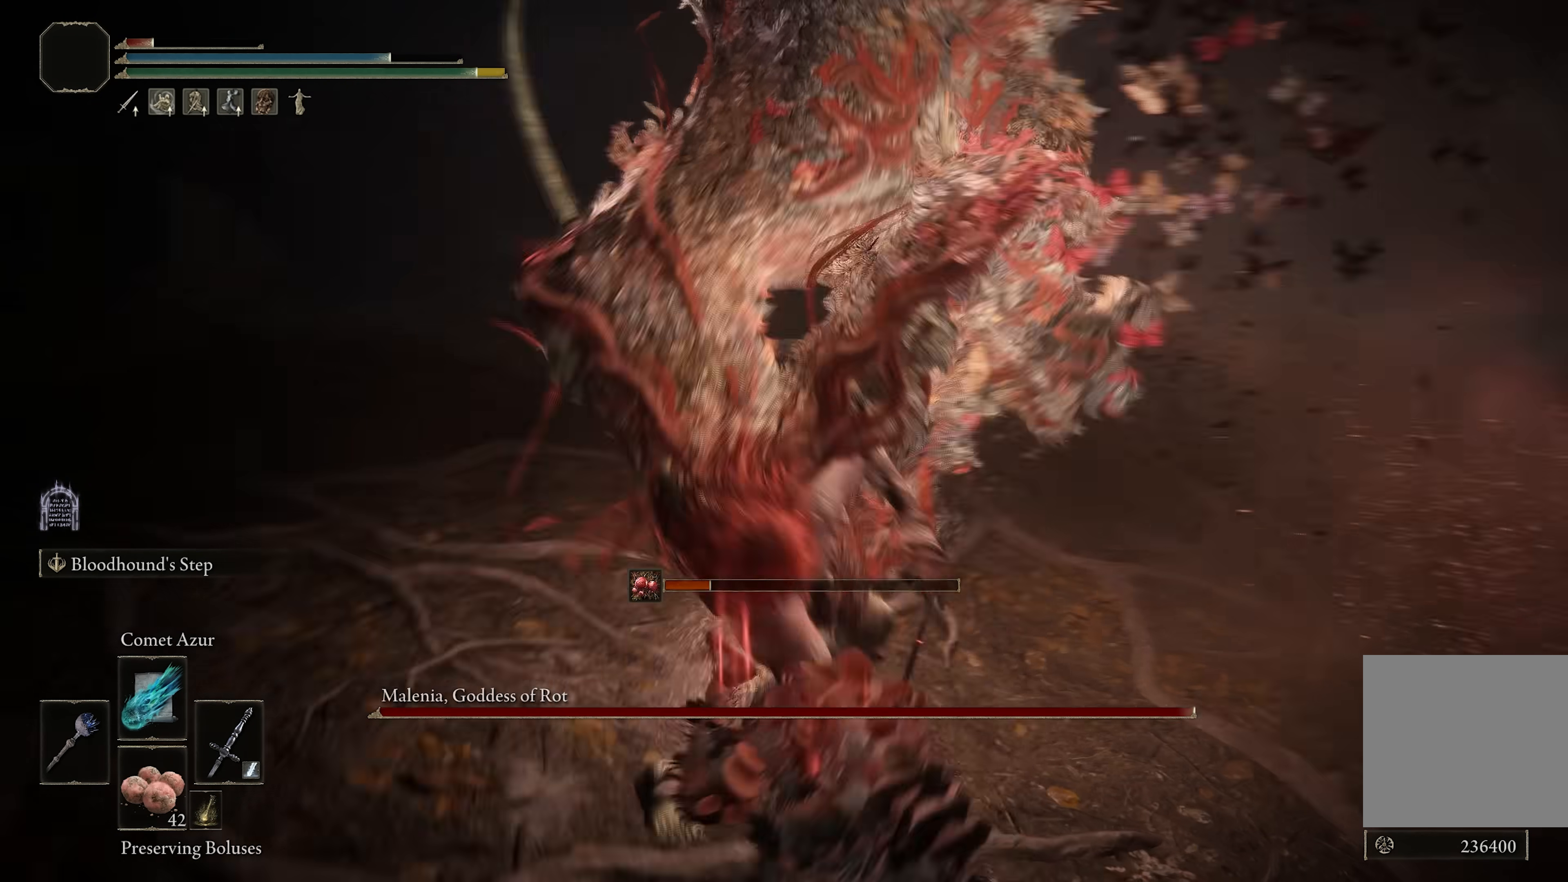
{"buttons": [], "left_stick": "down-right", "right_stick": "center", "events": [[217, "right_stick", "center"], [333, "B", "down"], [417, "B", "up"]]}
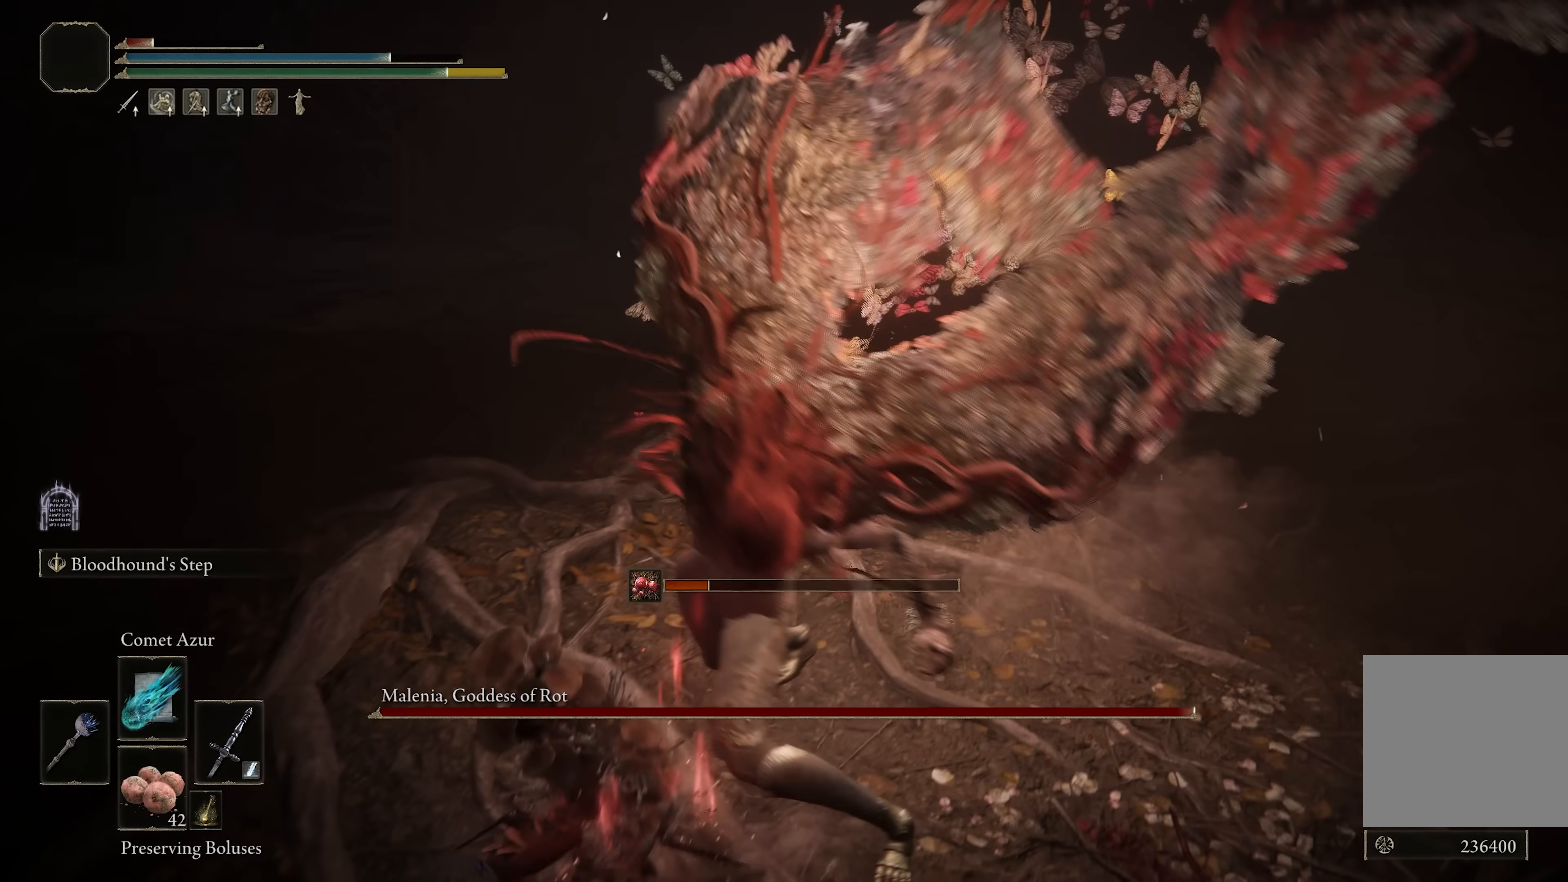
{"buttons": ["B"], "left_stick": "down-right", "right_stick": "center", "events": [[67, "right_stick", "left"], [250, "B", "down"], [333, "right_stick", "up-left"], [500, "right_stick", "center"]]}
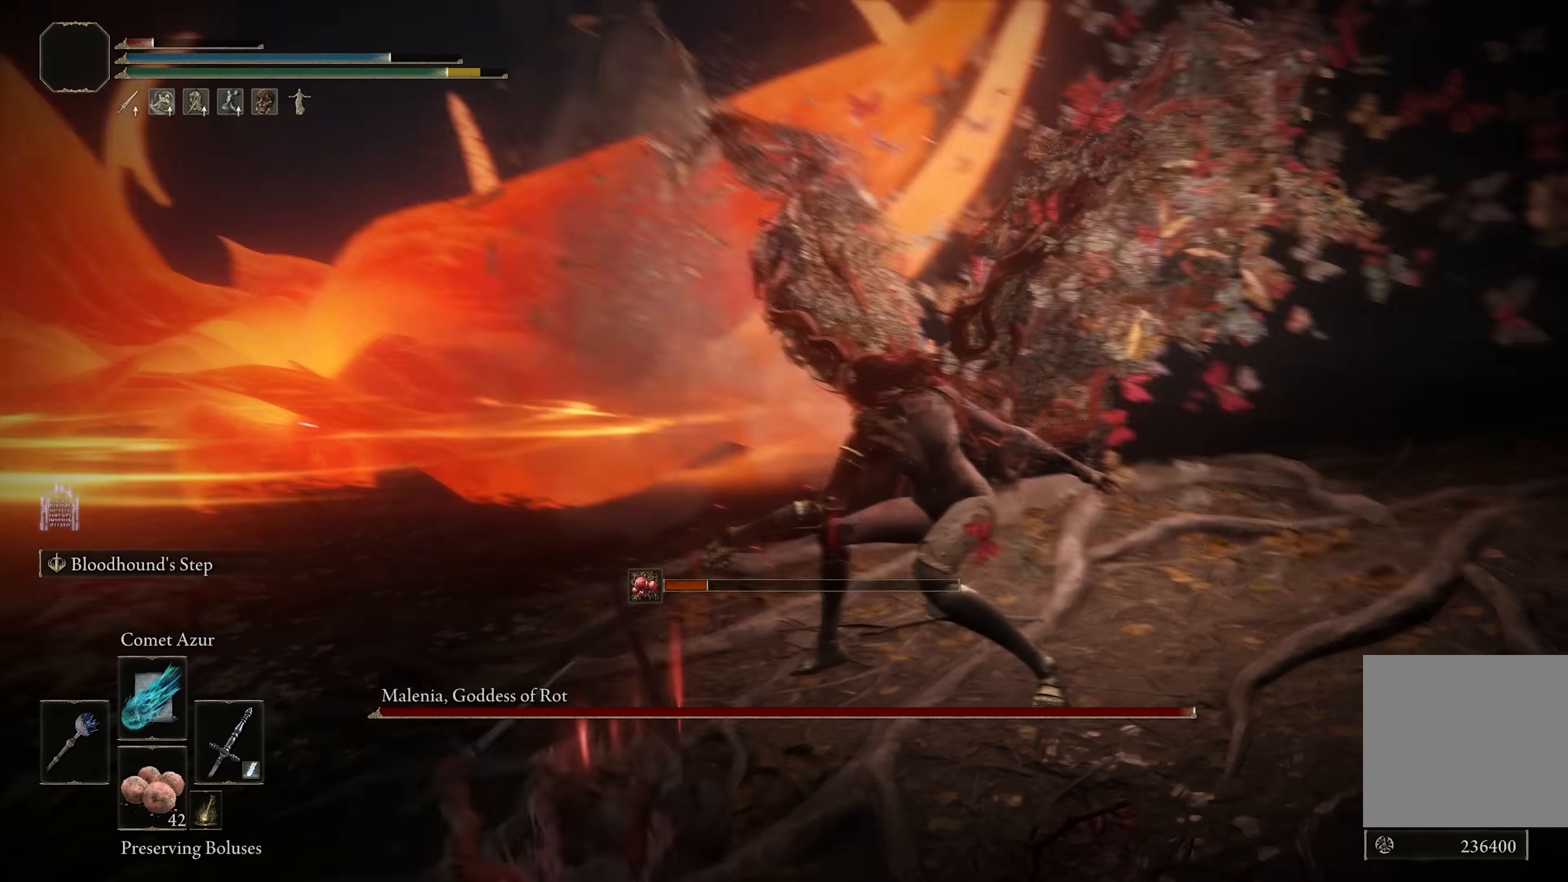
{"buttons": ["B"], "left_stick": "down", "right_stick": "center", "events": [[200, "left_stick", "down"]]}
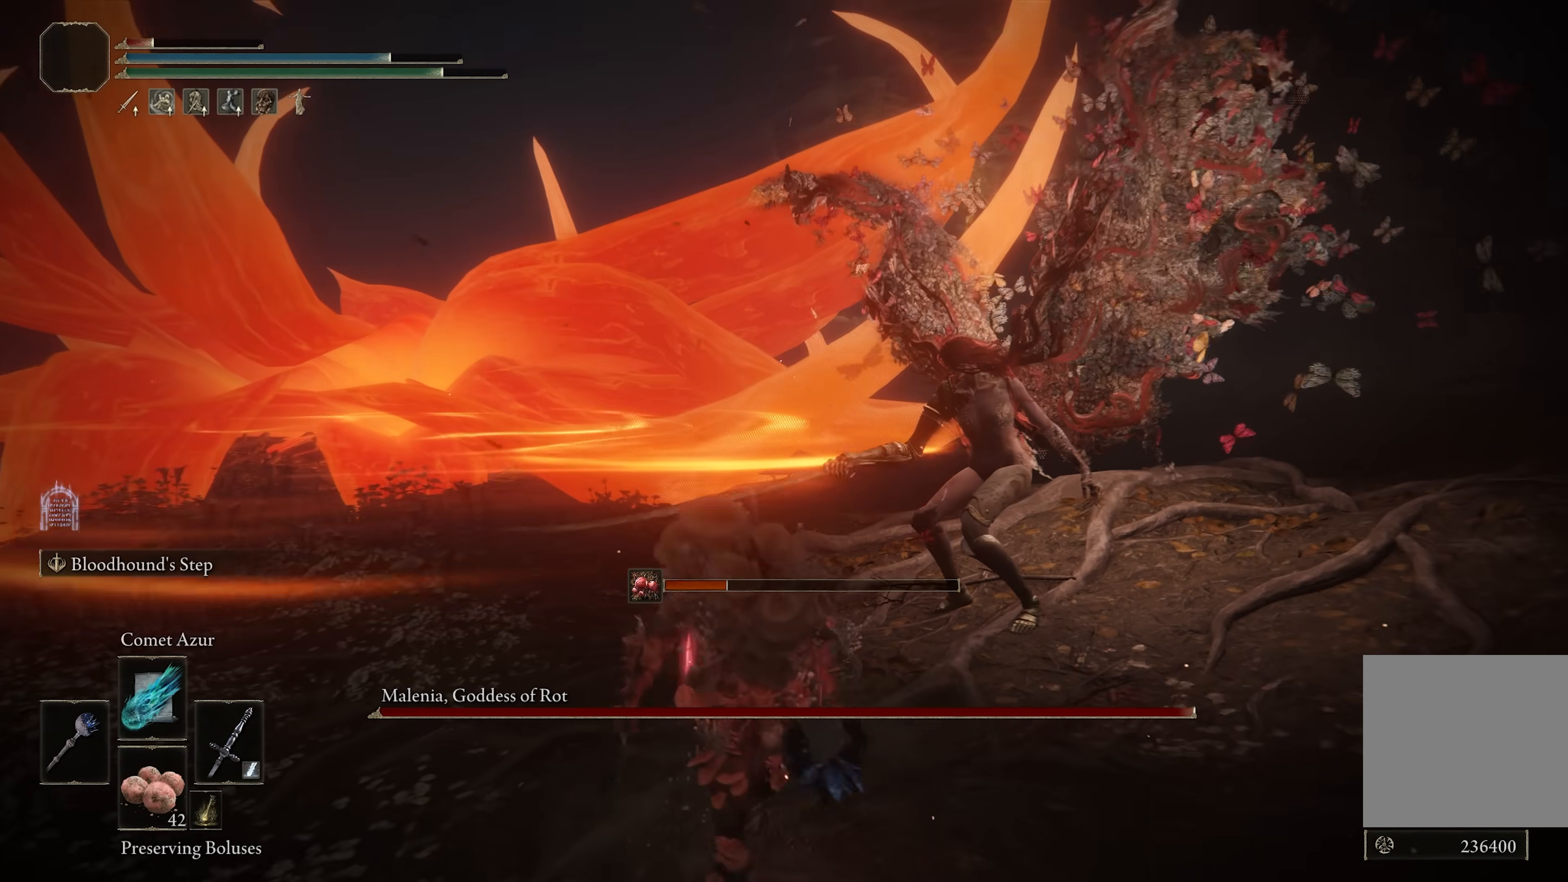
{"buttons": ["B"], "left_stick": "down", "right_stick": "center", "events": []}
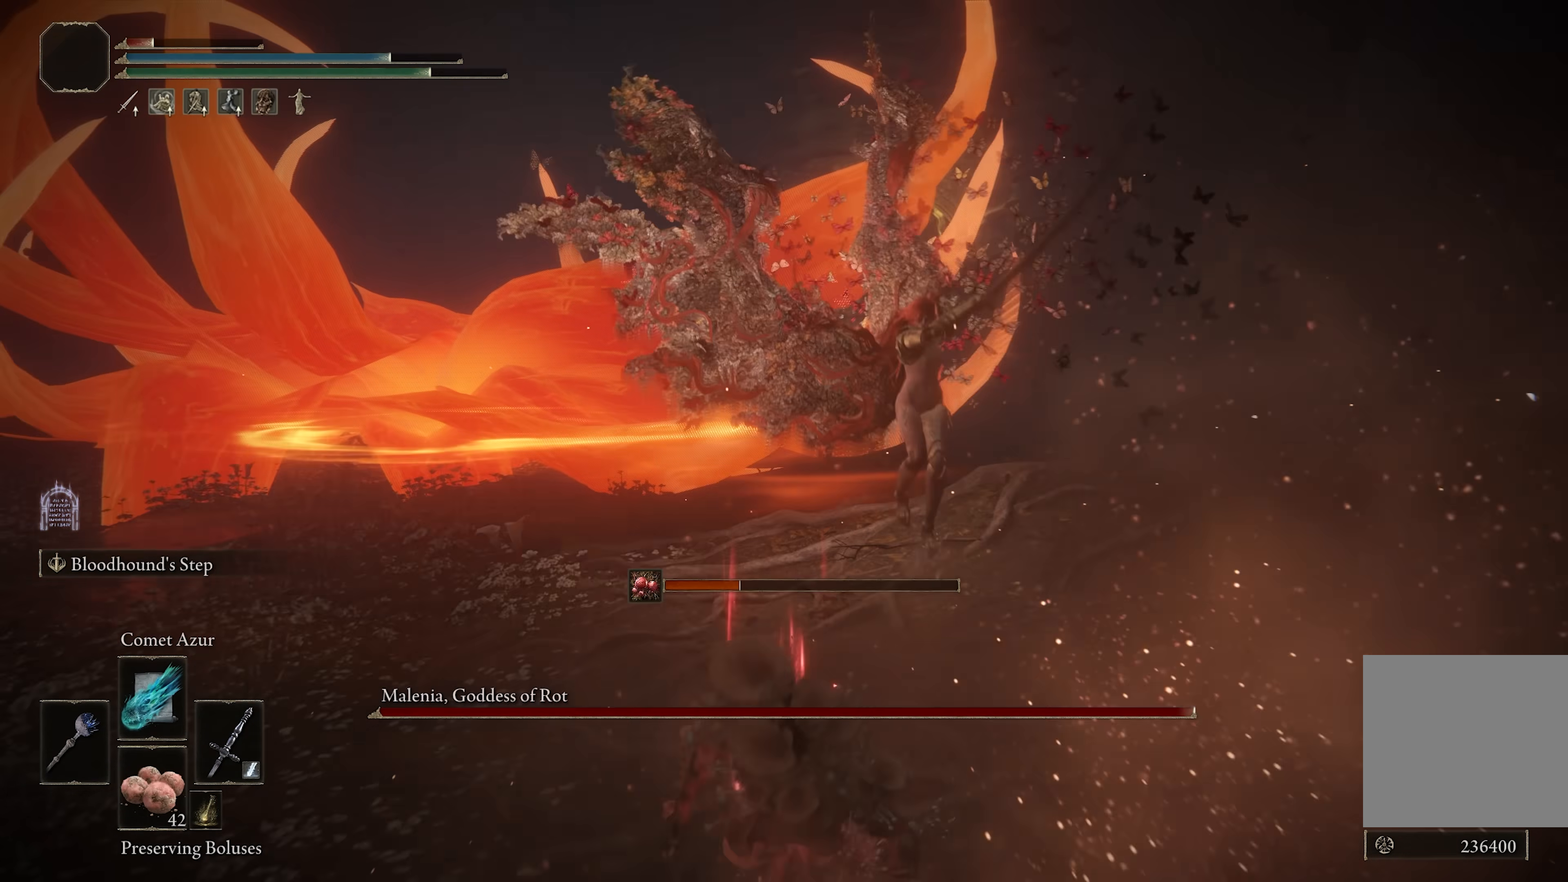
{"buttons": ["B"], "left_stick": "down", "right_stick": "down-right", "events": [[500, "right_stick", "down-right"]]}
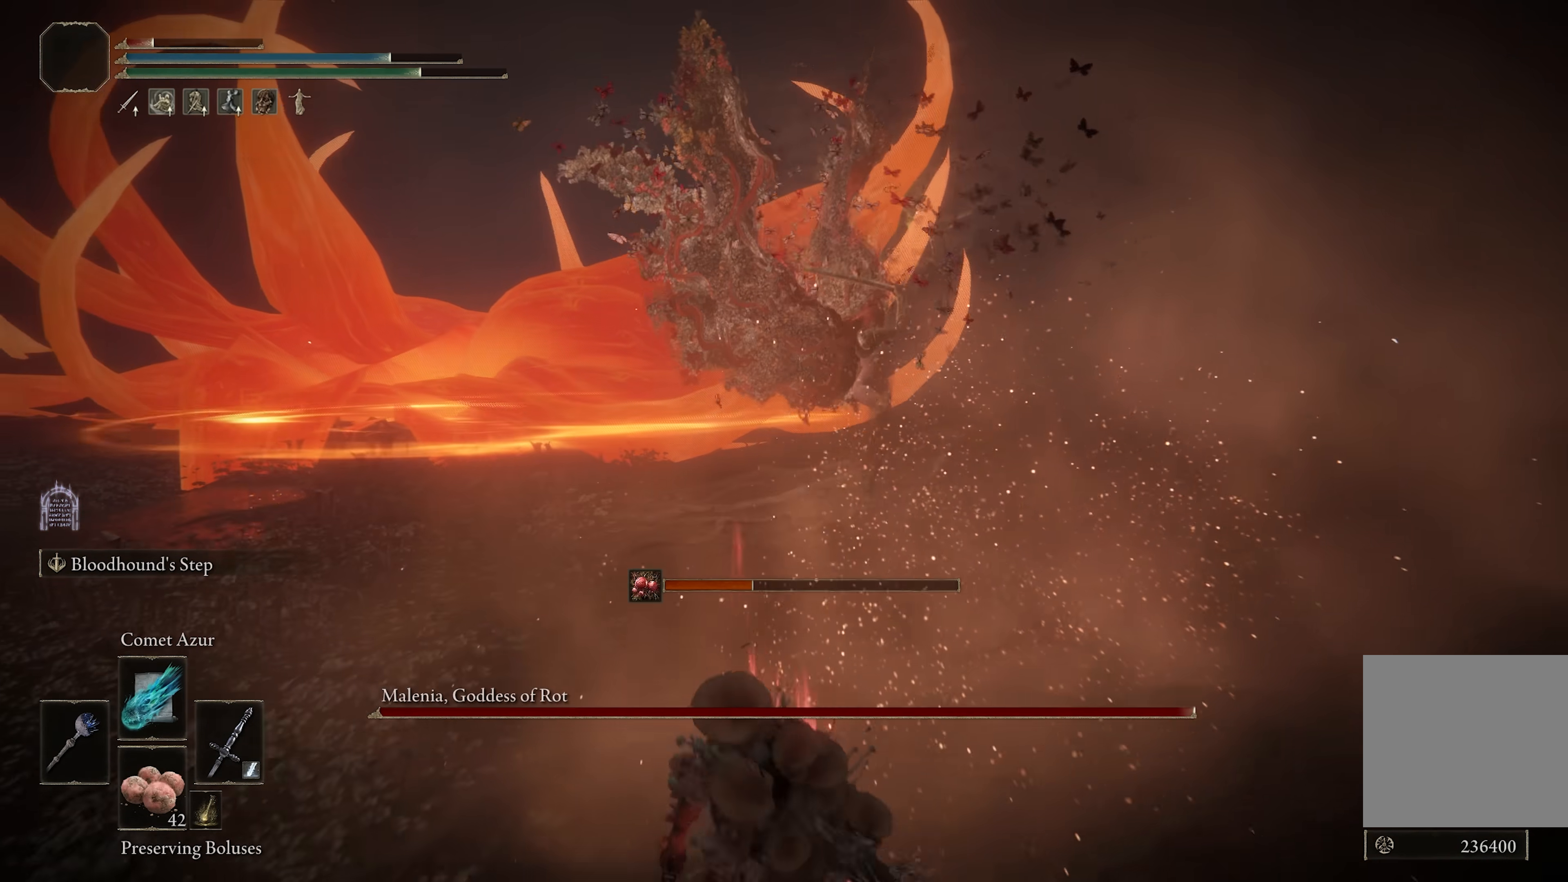
{"buttons": ["B"], "left_stick": "down", "right_stick": "center", "events": [[100, "right_stick", "center"], [283, "right_stick", "right"], [417, "right_stick", "center"]]}
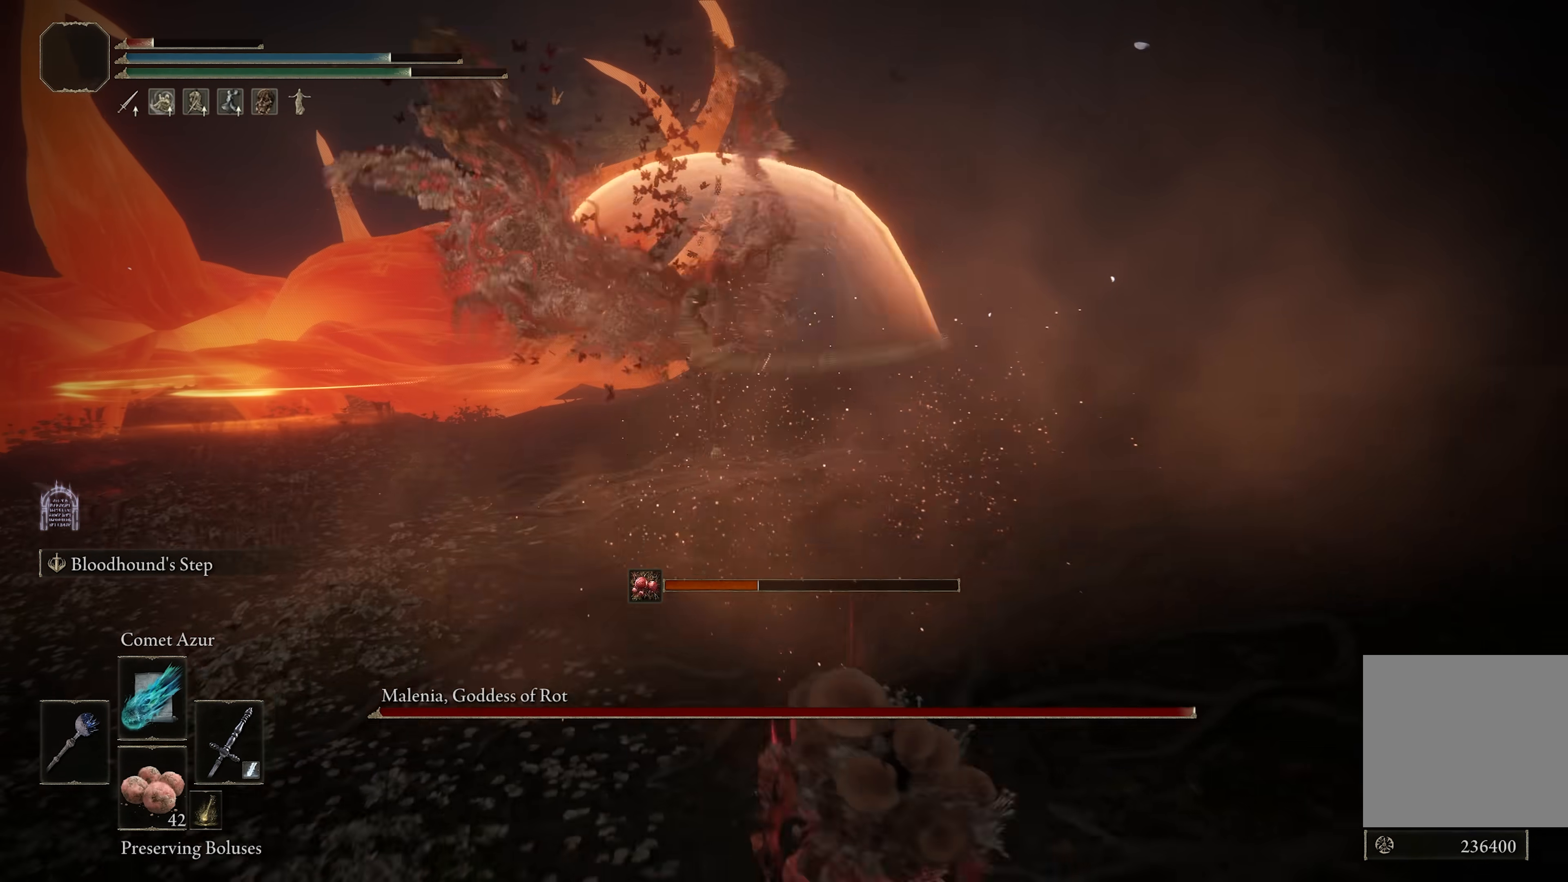
{"buttons": ["B"], "left_stick": "down", "right_stick": "center", "events": []}
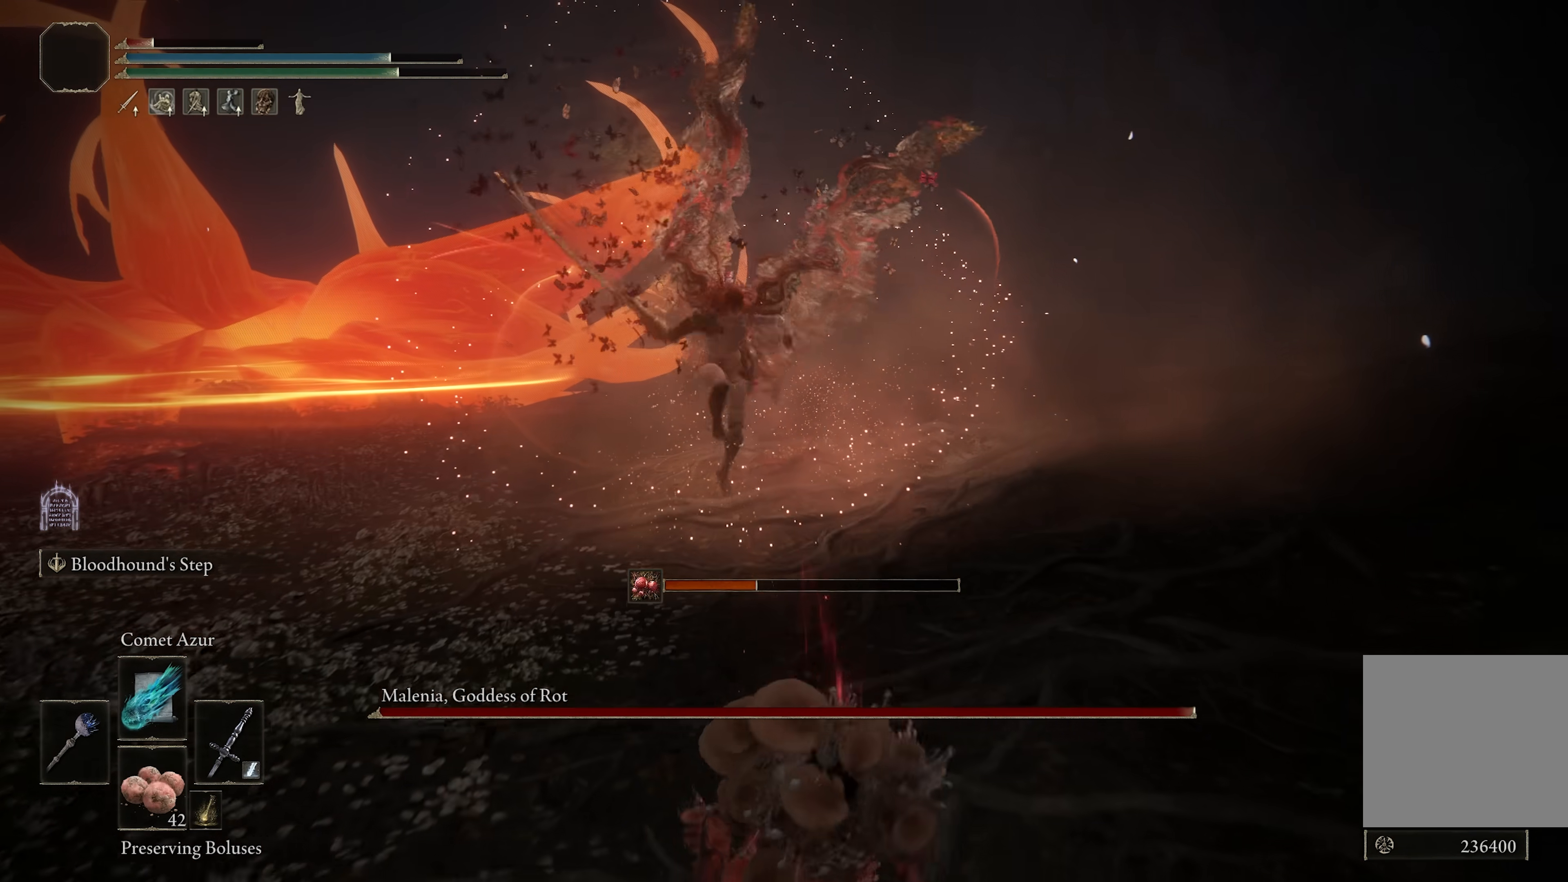
{"buttons": ["B"], "left_stick": "down", "right_stick": "center", "events": []}
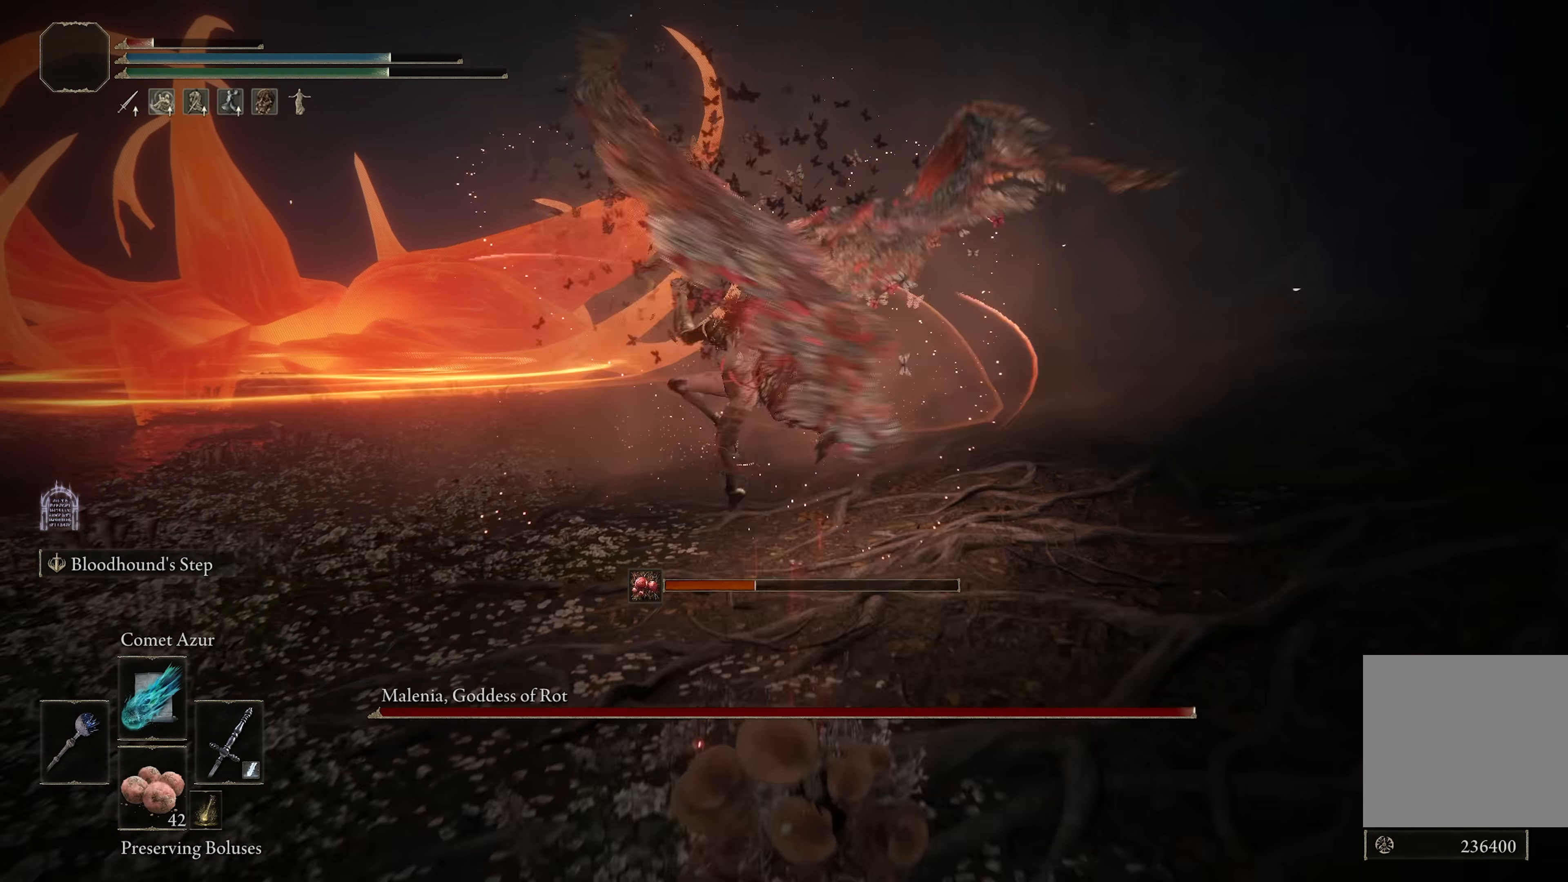
{"buttons": [], "left_stick": "down", "right_stick": "center", "events": [[133, "B", "up"], [400, "B", "down"], [500, "B", "up"]]}
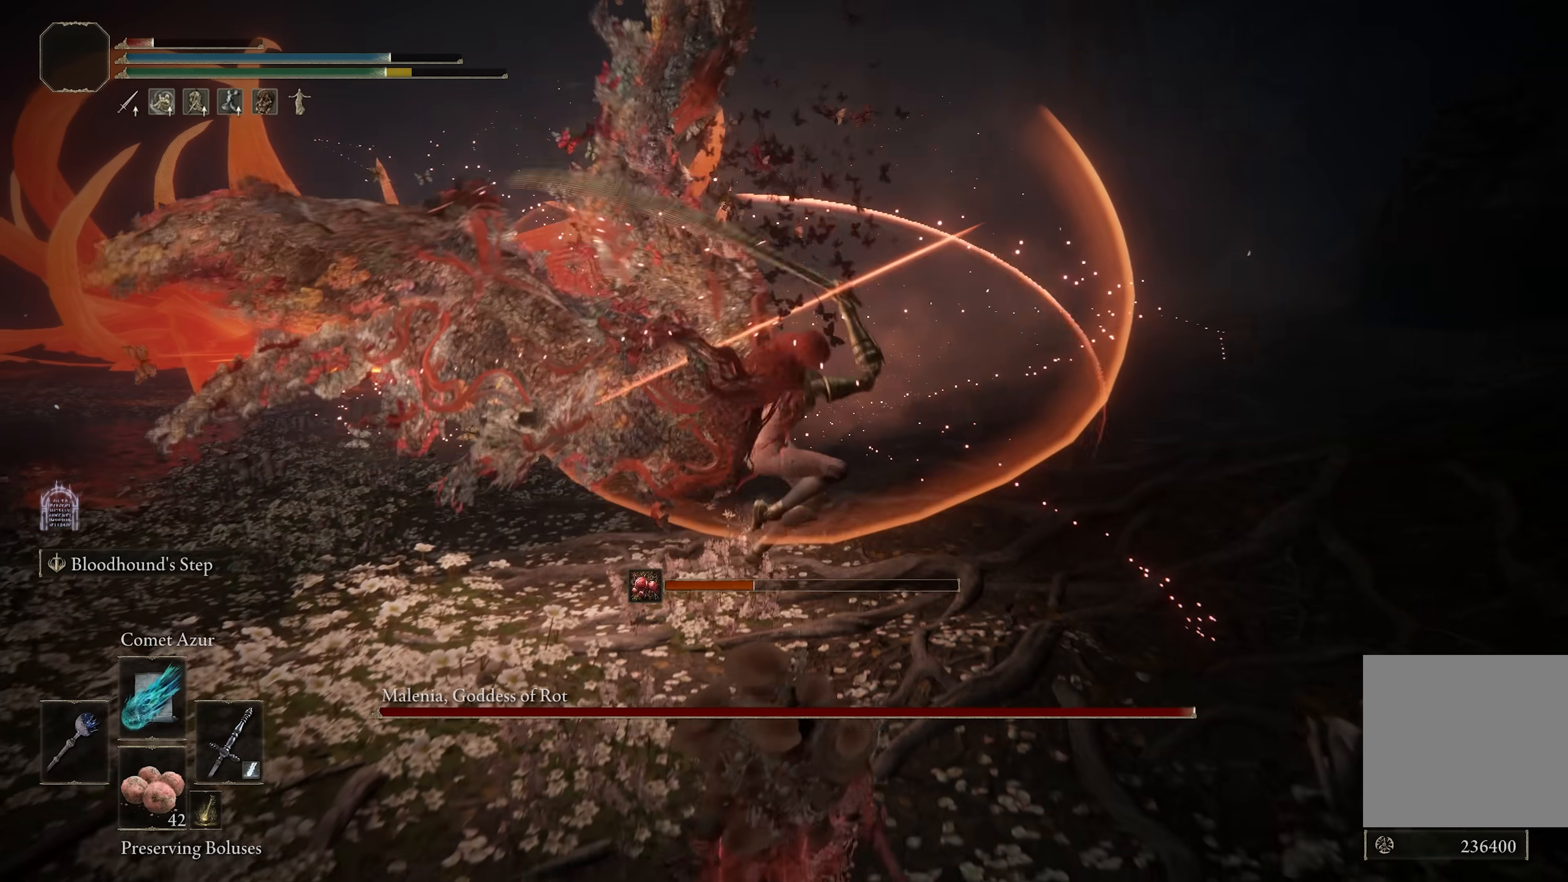
{"buttons": [], "left_stick": "down", "right_stick": "right", "events": [[483, "right_stick", "right"]]}
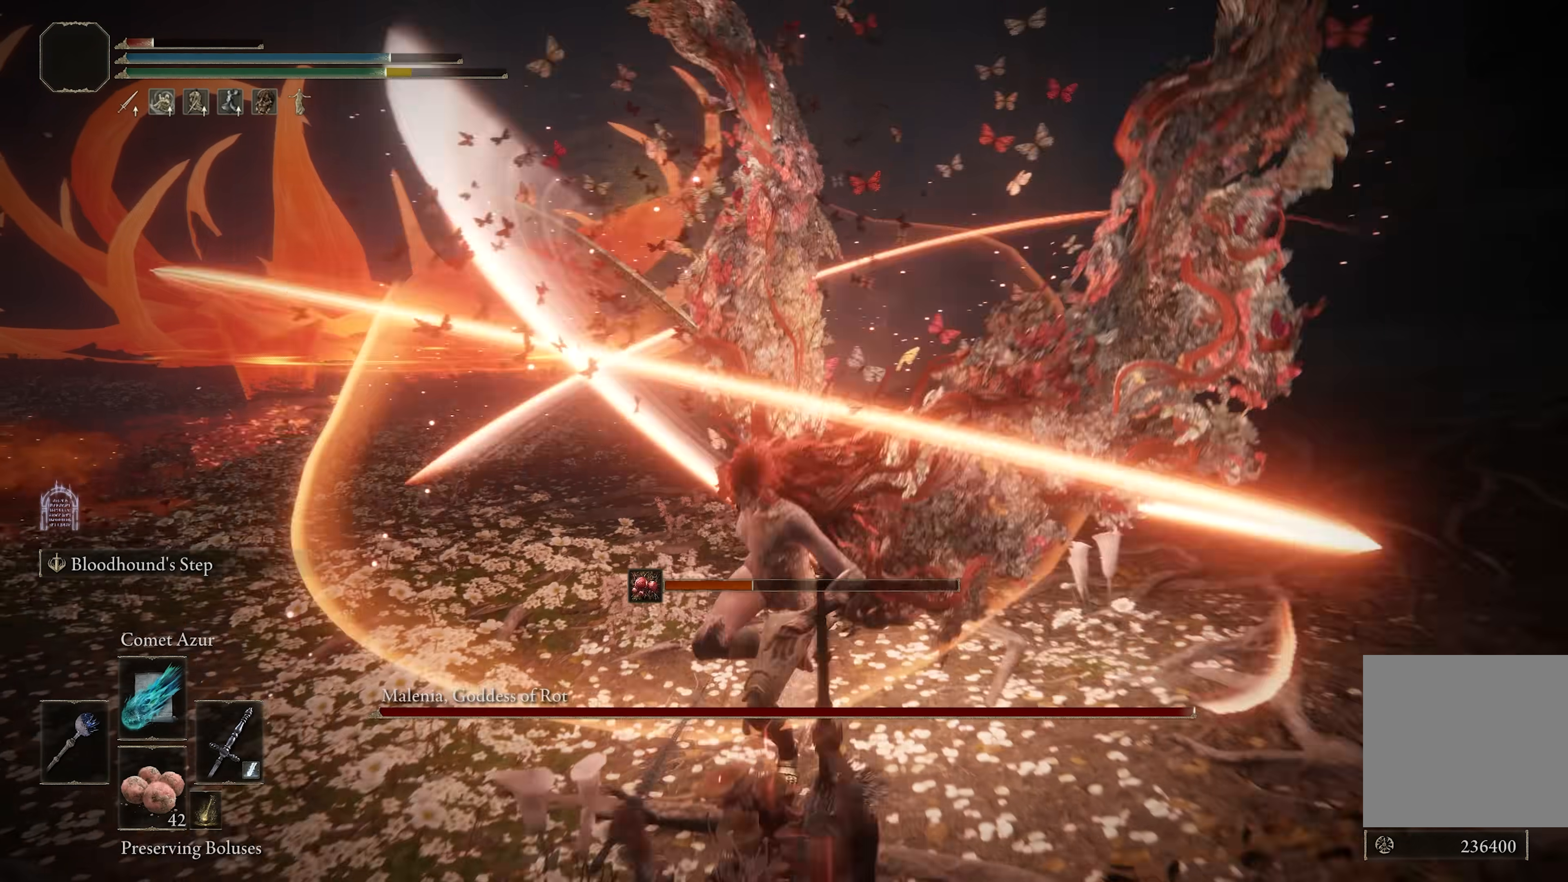
{"buttons": [], "left_stick": "down", "right_stick": "center", "events": [[117, "right_stick", "center"], [250, "right_stick", "right"], [383, "right_stick", "center"]]}
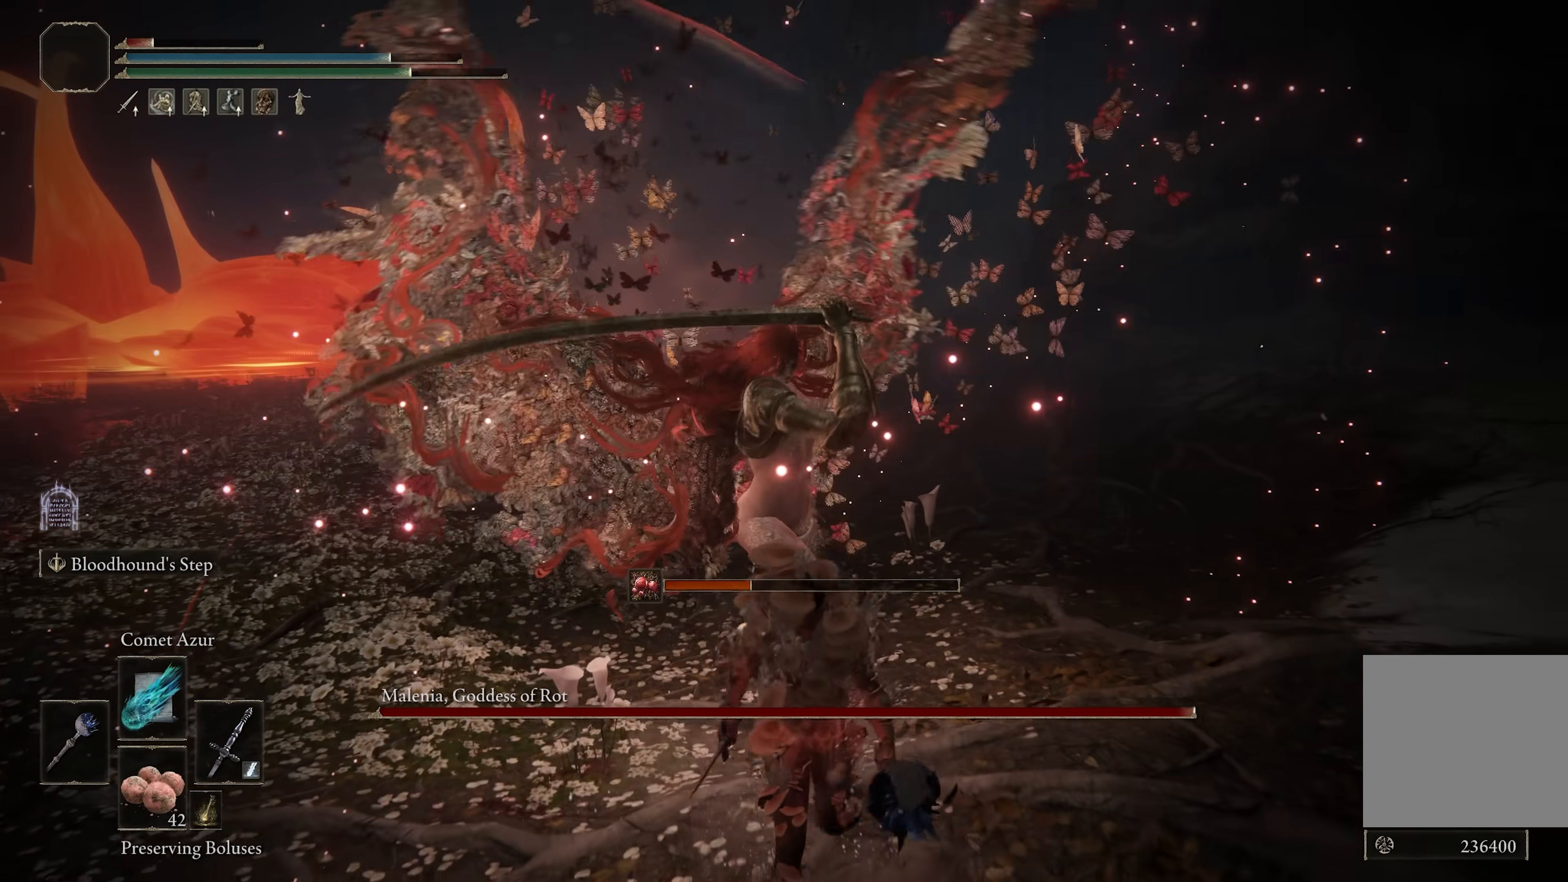
{"buttons": [], "left_stick": "down", "right_stick": "center", "events": [[83, "B", "down"], [183, "B", "up"], [400, "right_stick", "up-right"], [500, "right_stick", "center"]]}
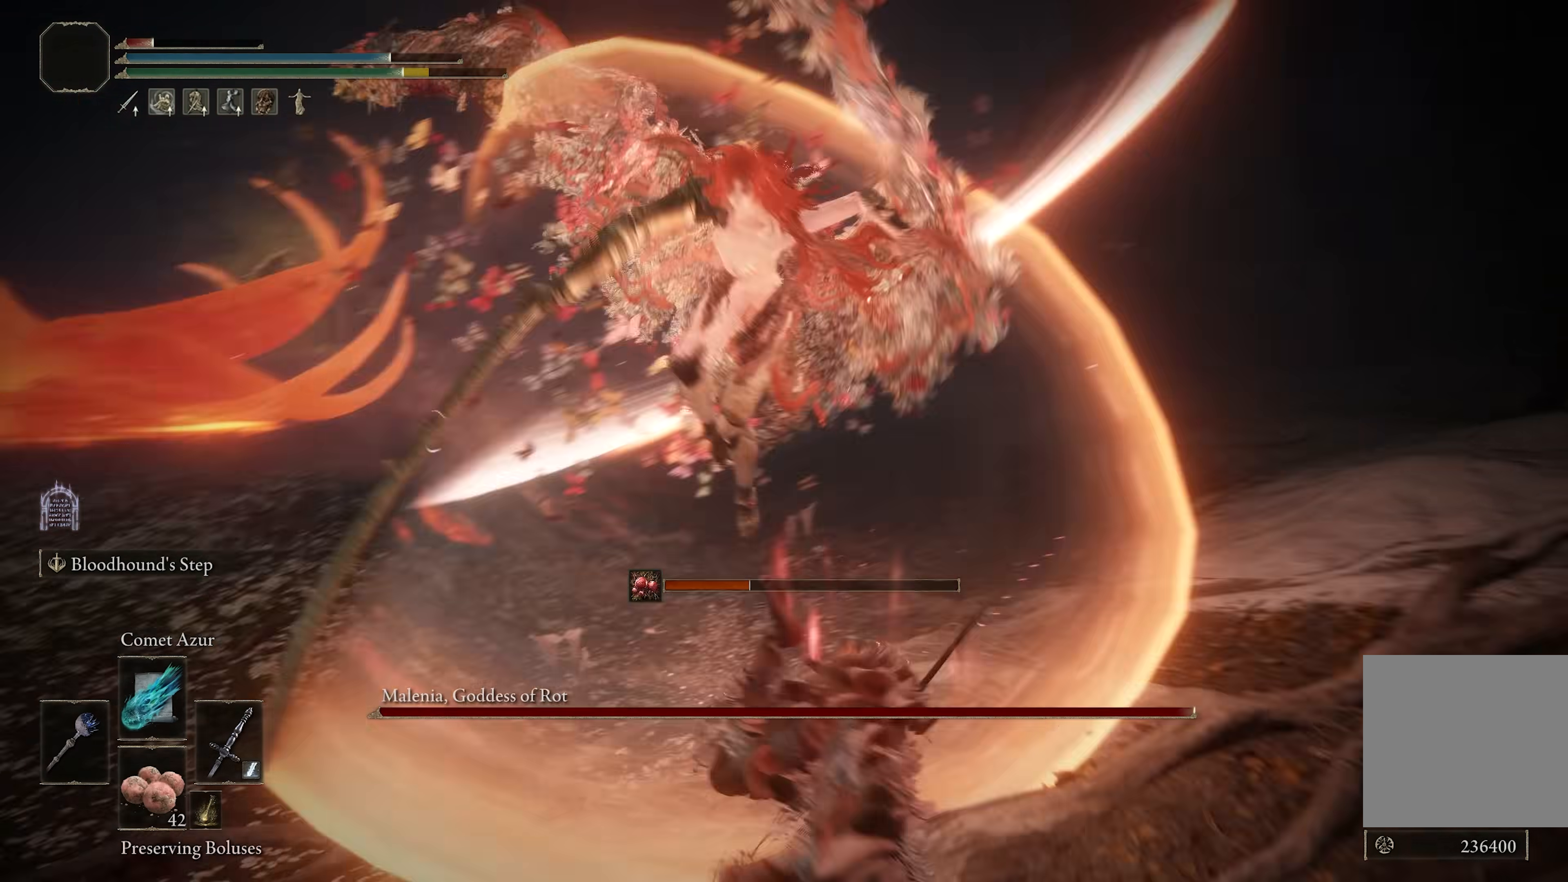
{"buttons": ["B"], "left_stick": "down", "right_stick": "center", "events": [[150, "right_stick", "up-right"], [267, "right_stick", "center"], [483, "B", "down"]]}
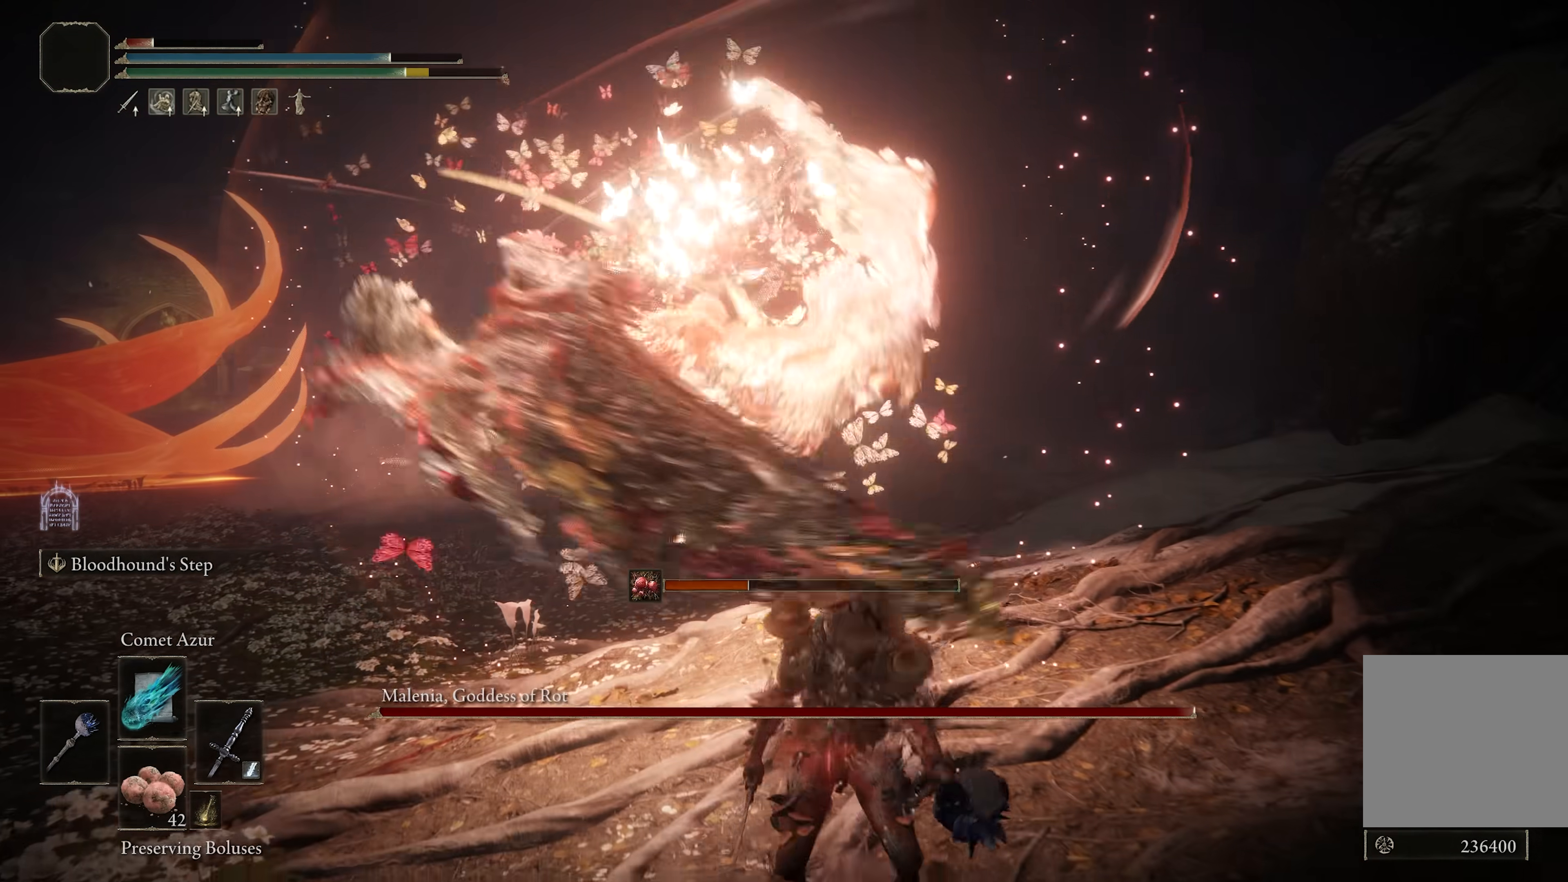
{"buttons": [], "left_stick": "center", "right_stick": "center", "events": [[83, "B", "up"], [383, "left_stick", "center"]]}
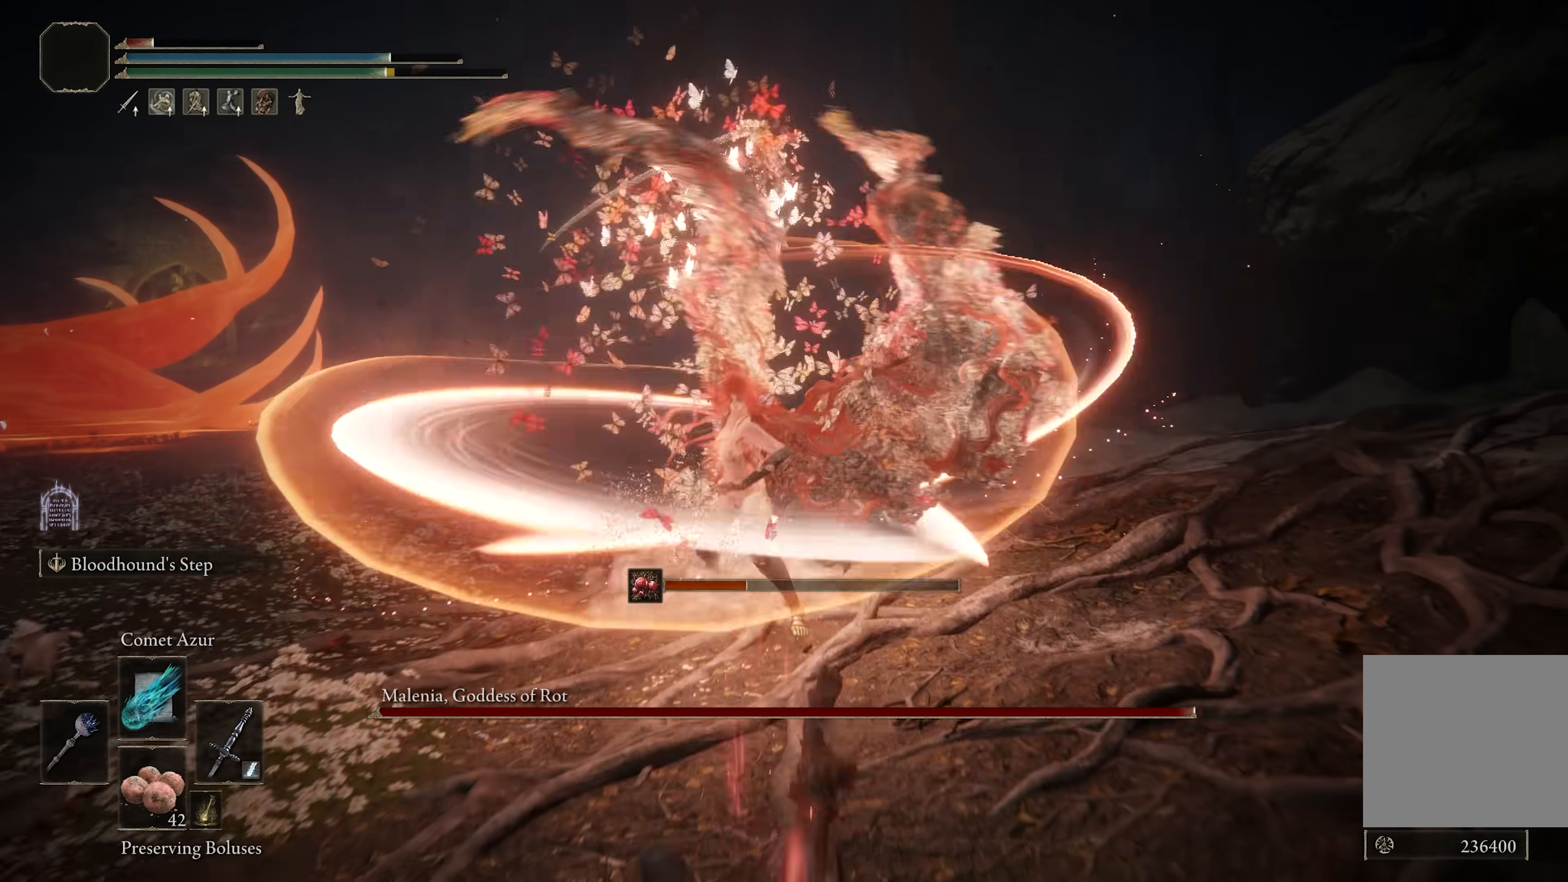
{"buttons": [], "left_stick": "center", "right_stick": "center", "events": [[50, "left_stick", "down"], [67, "right_stick", "down-right"], [150, "right_stick", "center"], [300, "left_stick", "down-right"], [433, "left_stick", "center"]]}
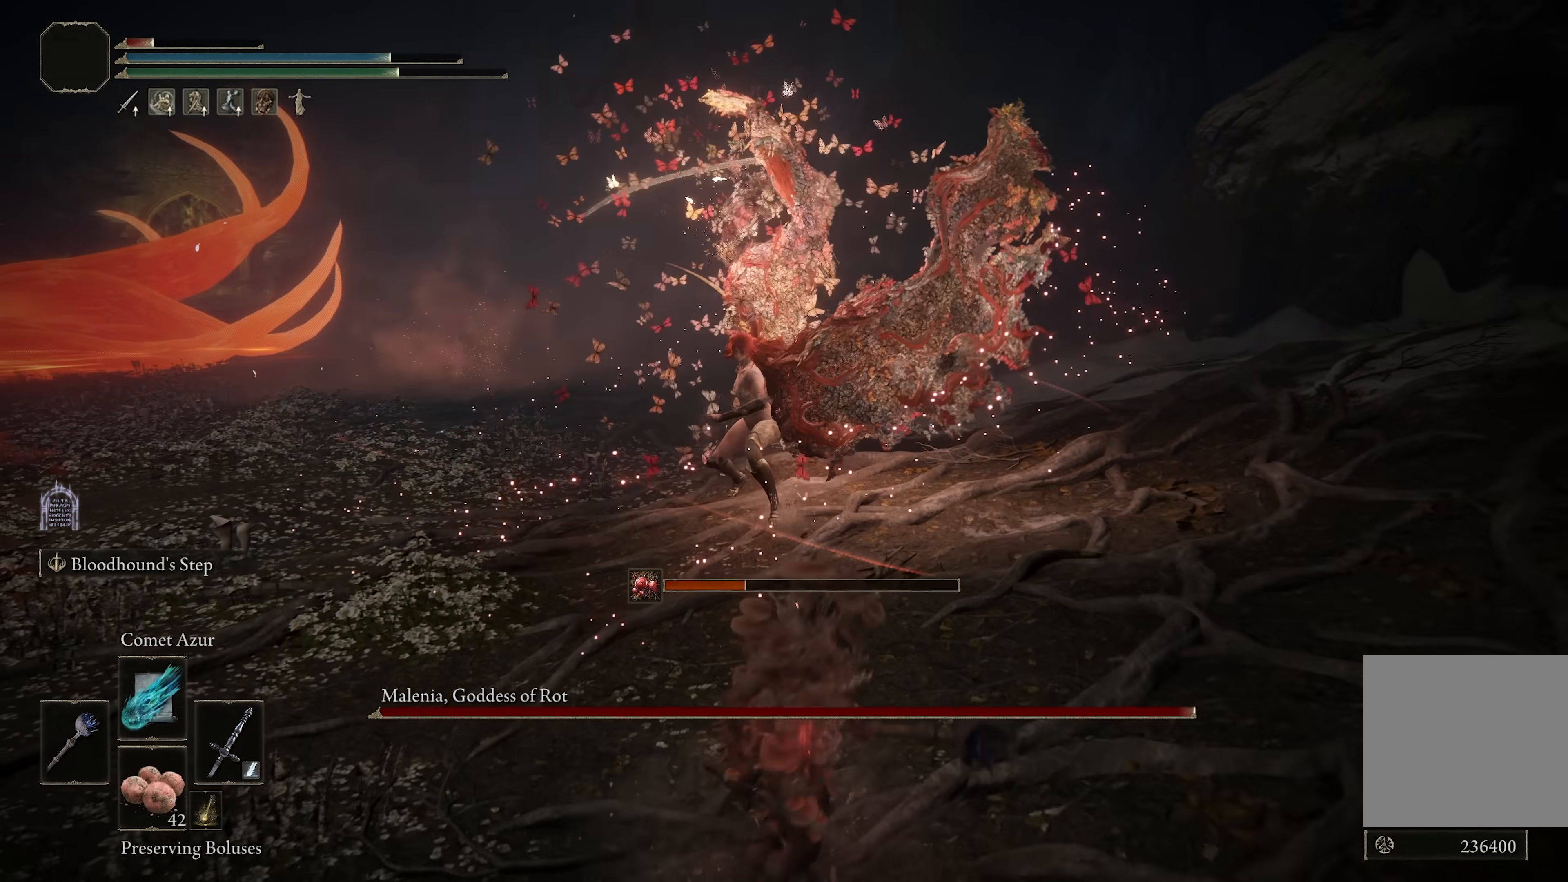
{"buttons": [], "left_stick": "up", "right_stick": "down", "events": [[67, "left_stick", "up"], [250, "L2", "down"], [400, "L2", "up"], [433, "right_stick", "down"]]}
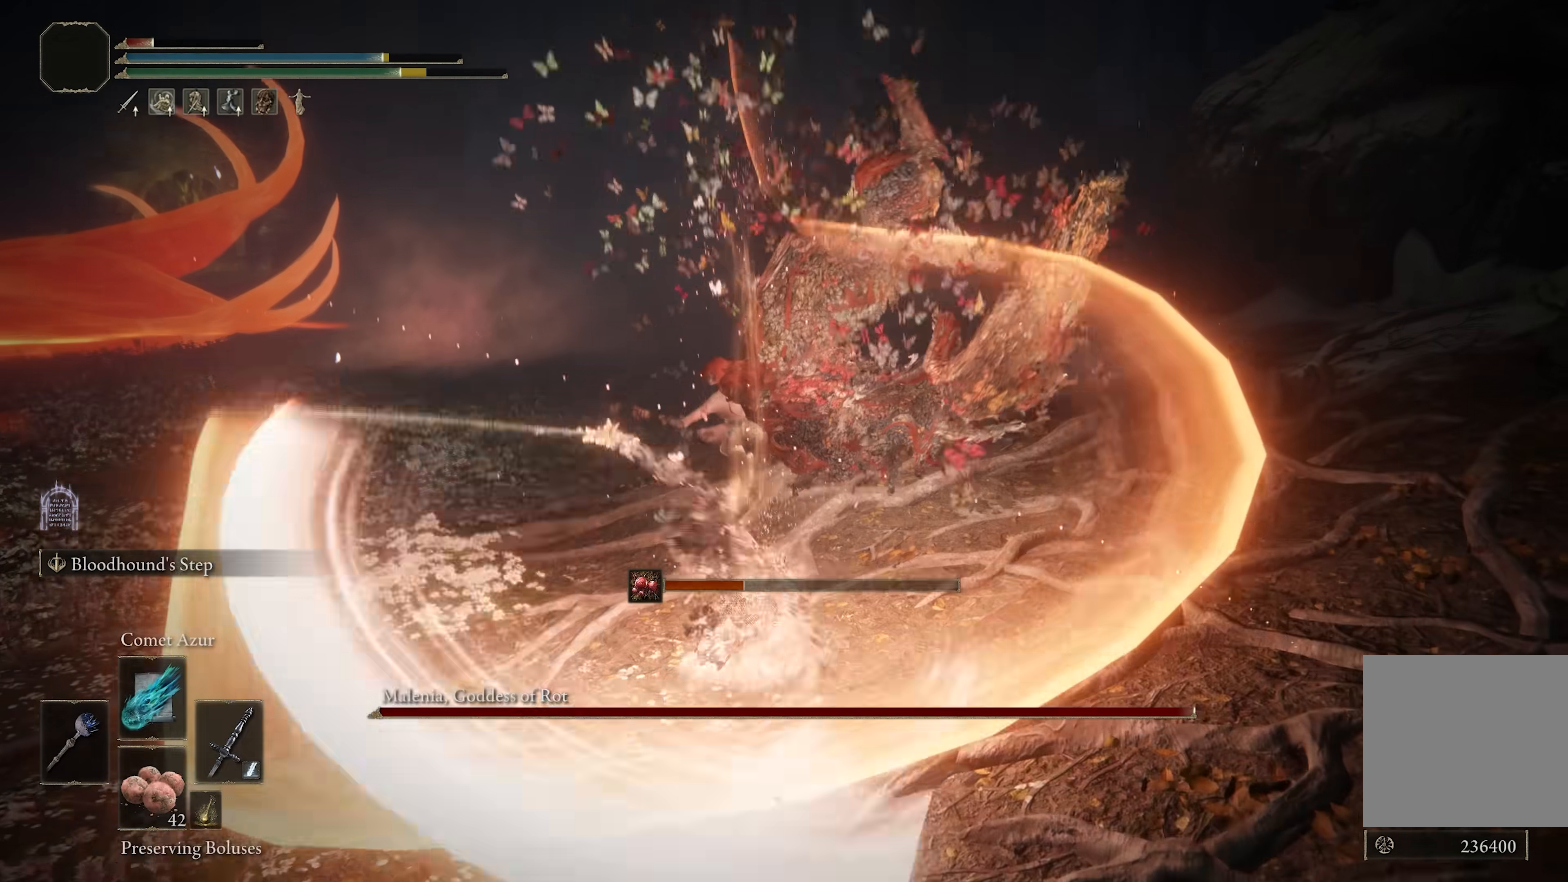
{"buttons": [], "left_stick": "center", "right_stick": "center", "events": [[67, "right_stick", "center"], [200, "right_stick", "down"], [300, "right_stick", "center"], [417, "left_stick", "center"]]}
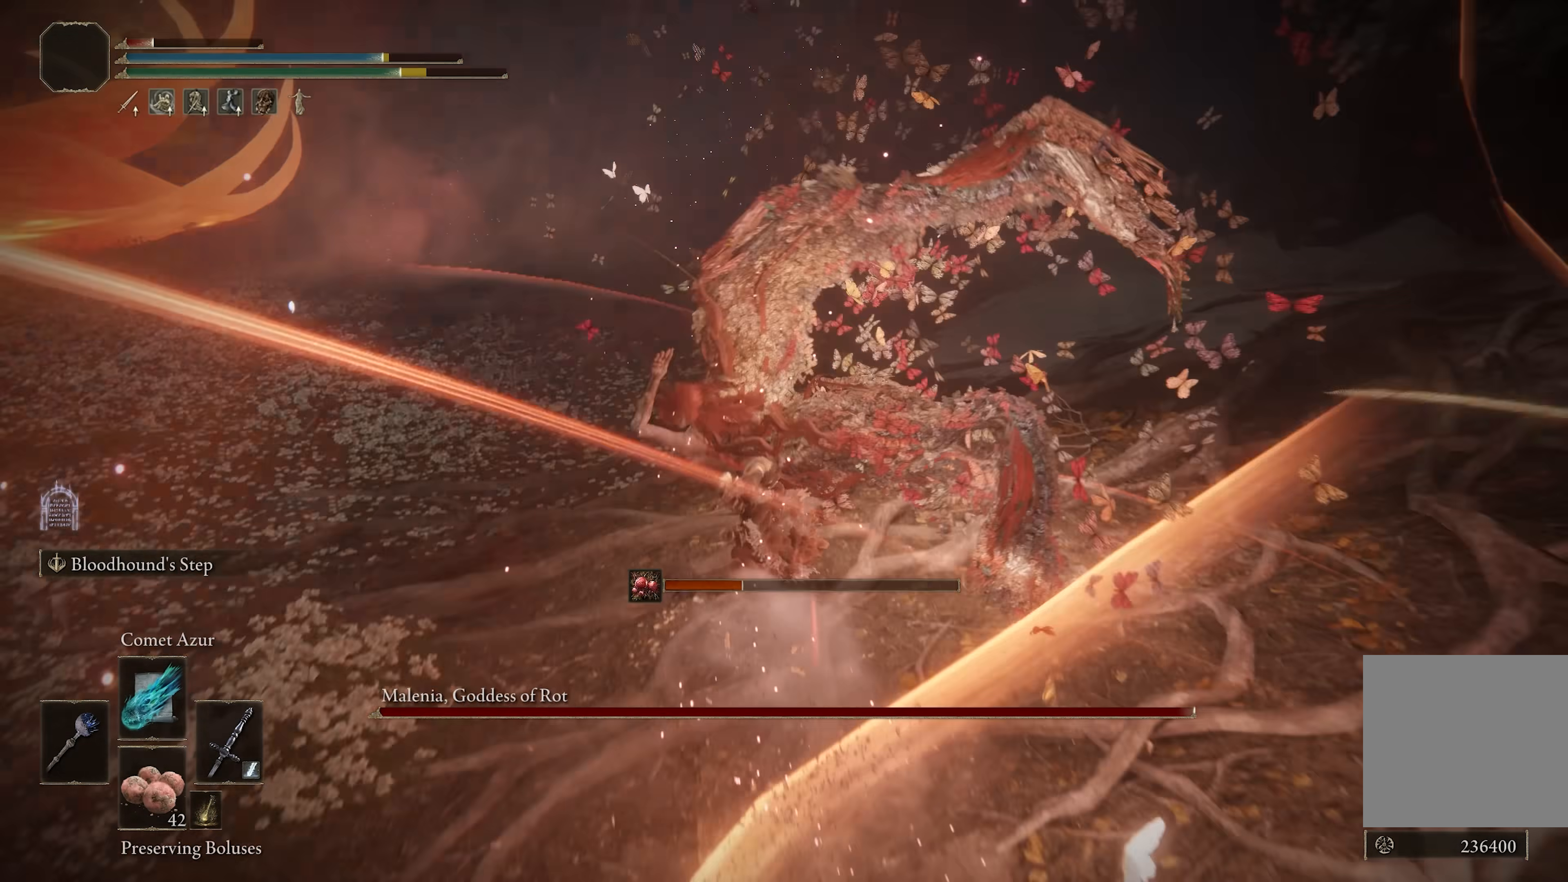
{"buttons": [], "left_stick": "up-left", "right_stick": "right", "events": [[67, "left_stick", "up-left"], [167, "B", "down"], [283, "B", "up"], [500, "right_stick", "right"]]}
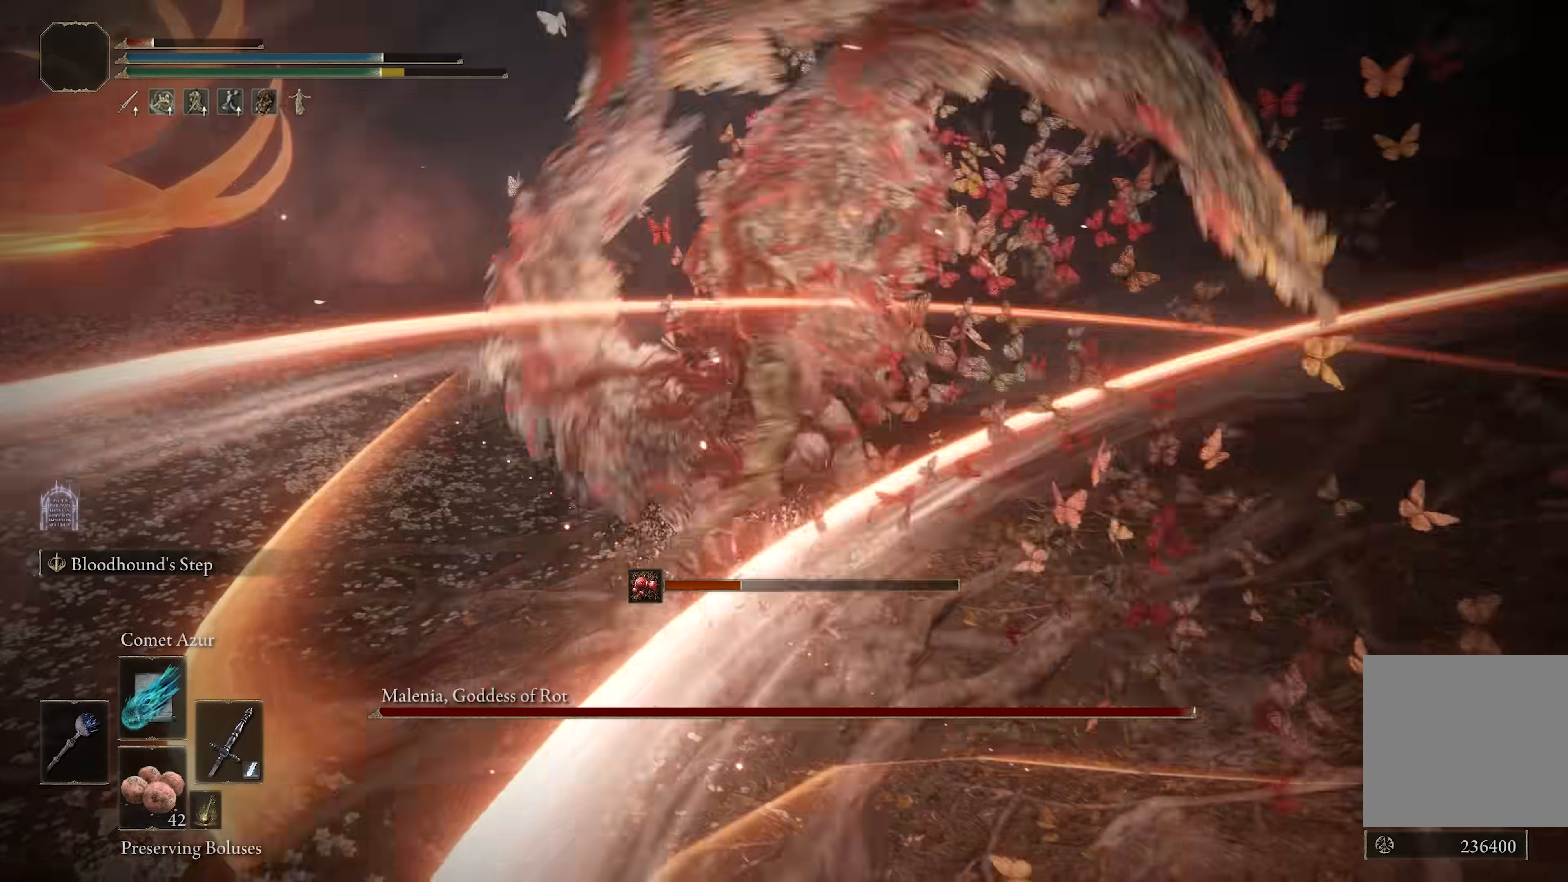
{"buttons": [], "left_stick": "right", "right_stick": "right", "events": [[17, "left_stick", "center"], [233, "left_stick", "right"]]}
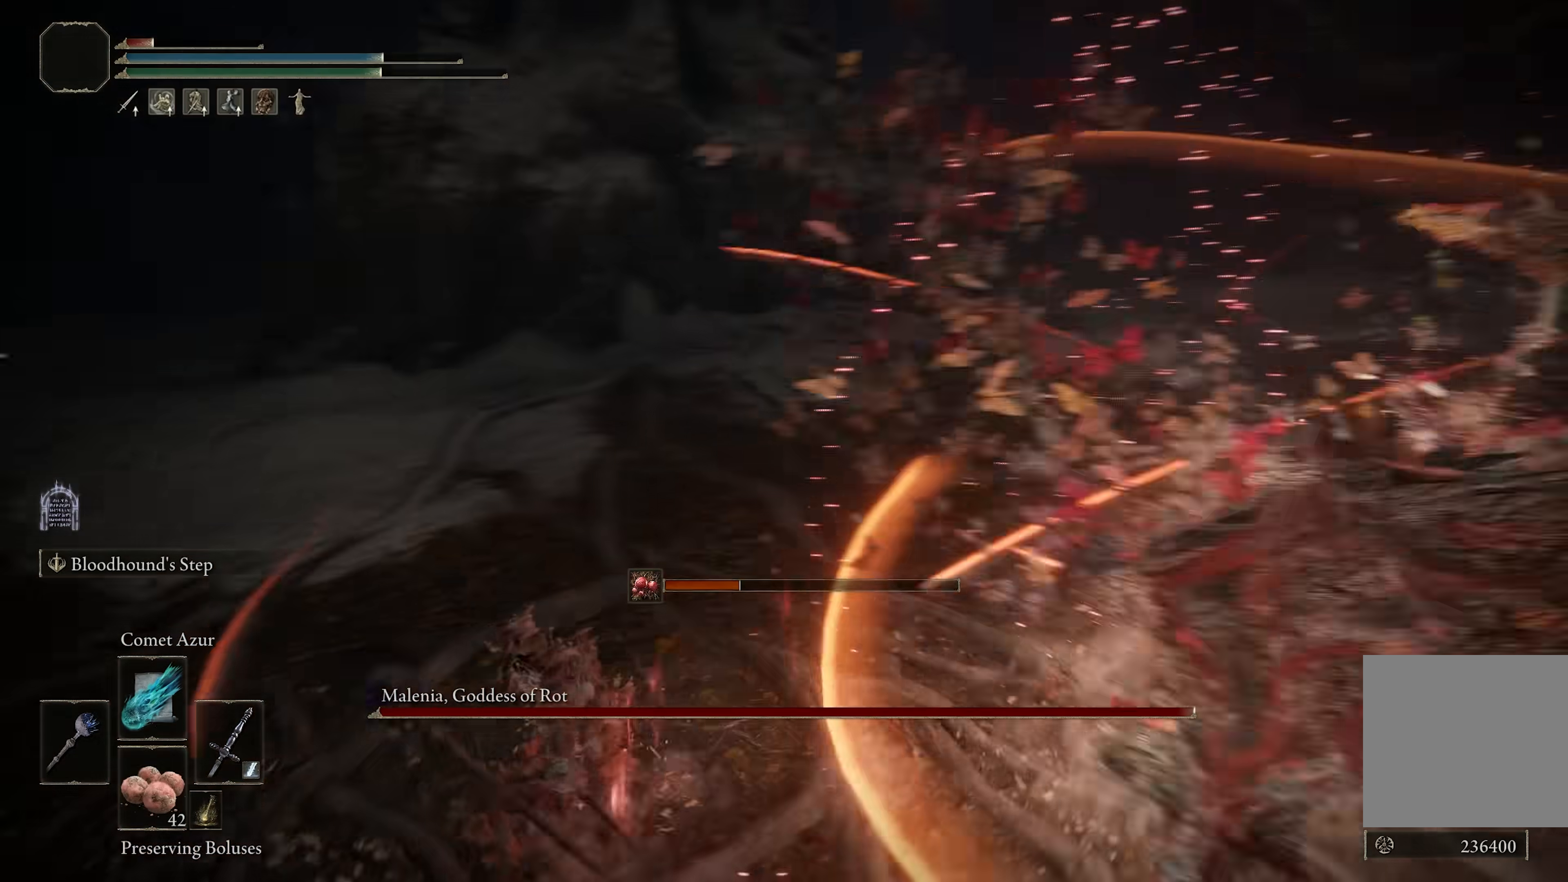
{"buttons": ["L2"], "left_stick": "up", "right_stick": "center", "events": [[17, "left_stick", "up-right"], [183, "right_stick", "center"], [400, "left_stick", "center"], [483, "L2", "down"], [483, "left_stick", "up"]]}
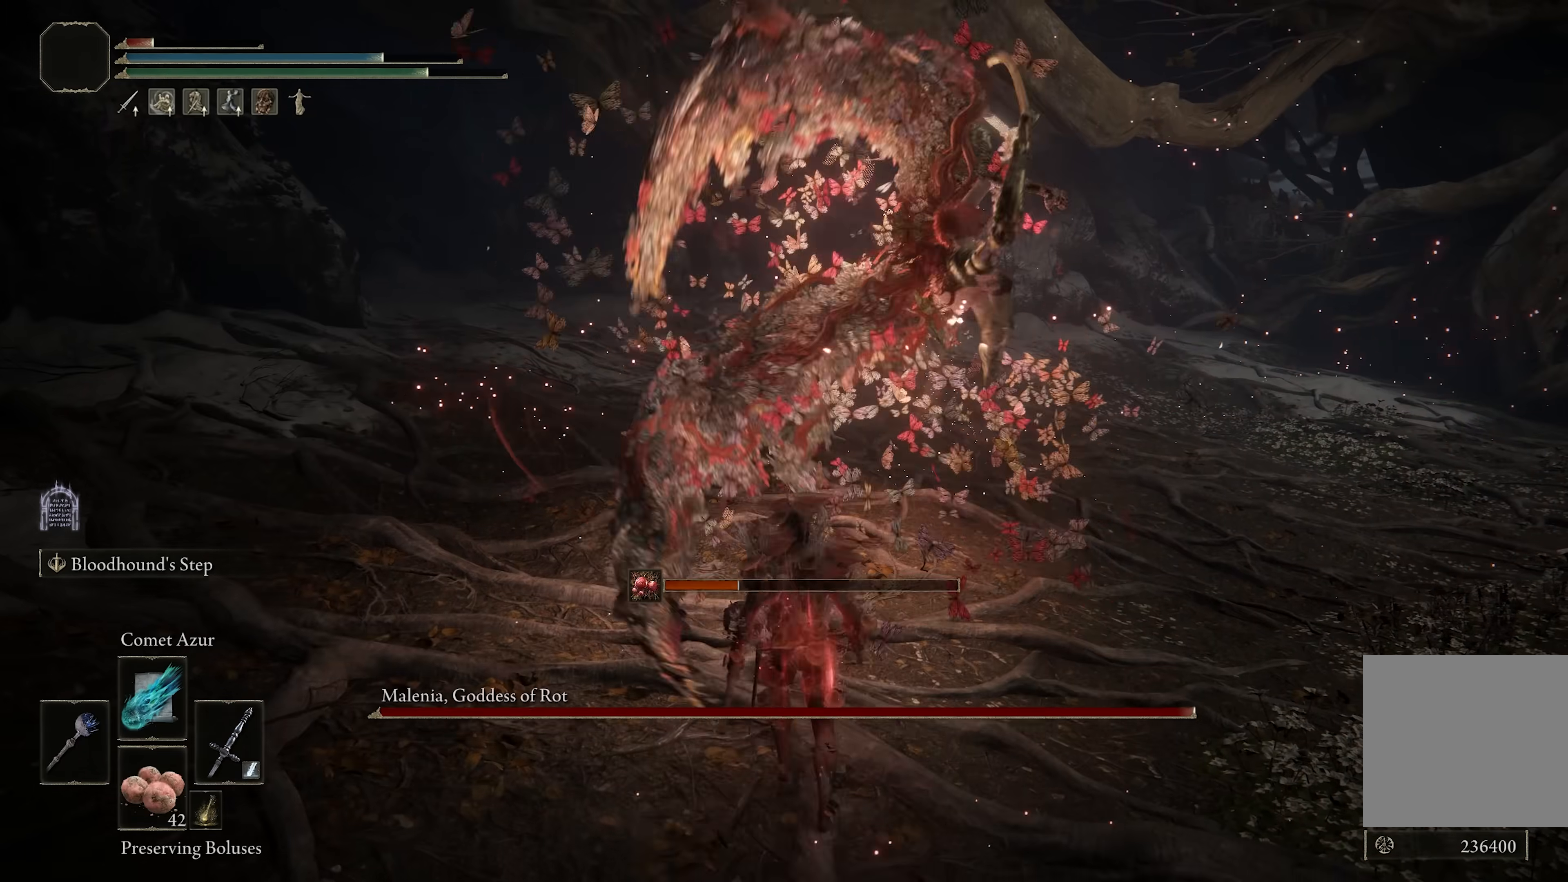
{"buttons": ["B"], "left_stick": "up", "right_stick": "center", "events": [[200, "L2", "up"], [450, "B", "down"]]}